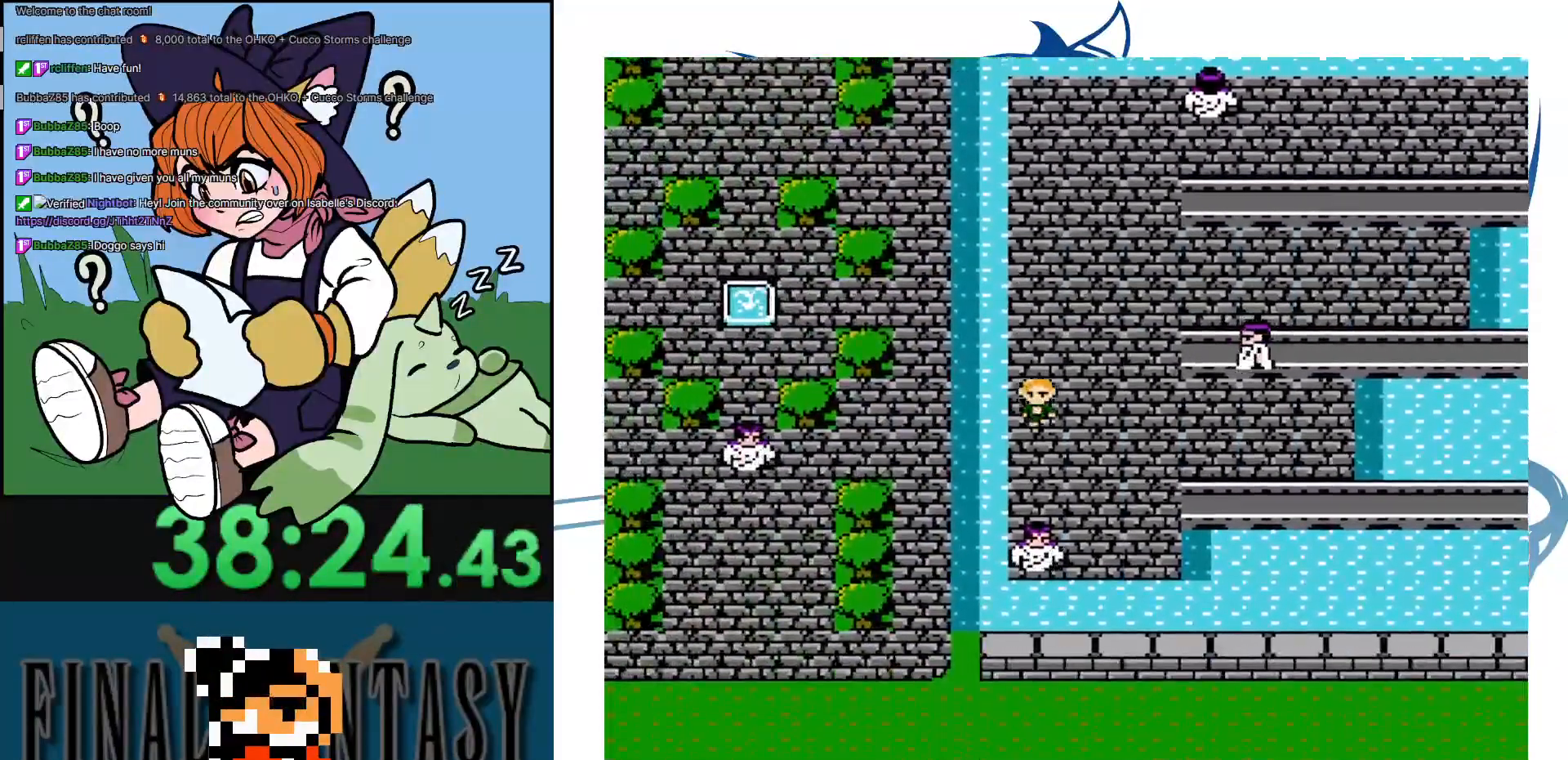
Gameplay with a controller (Nintendo layout); each line is a JSON object with the inputs held at the frame after it. "events" lists button and stick changes between this image and that frame as [ms after this image, input, new state], when the widget could be followed in between. Not read: DPAD_RIGHT L3 R3.
{"buttons": [], "events": [[283, "A", "down"], [350, "DPAD_DOWN", "up"], [467, "A", "up"]]}
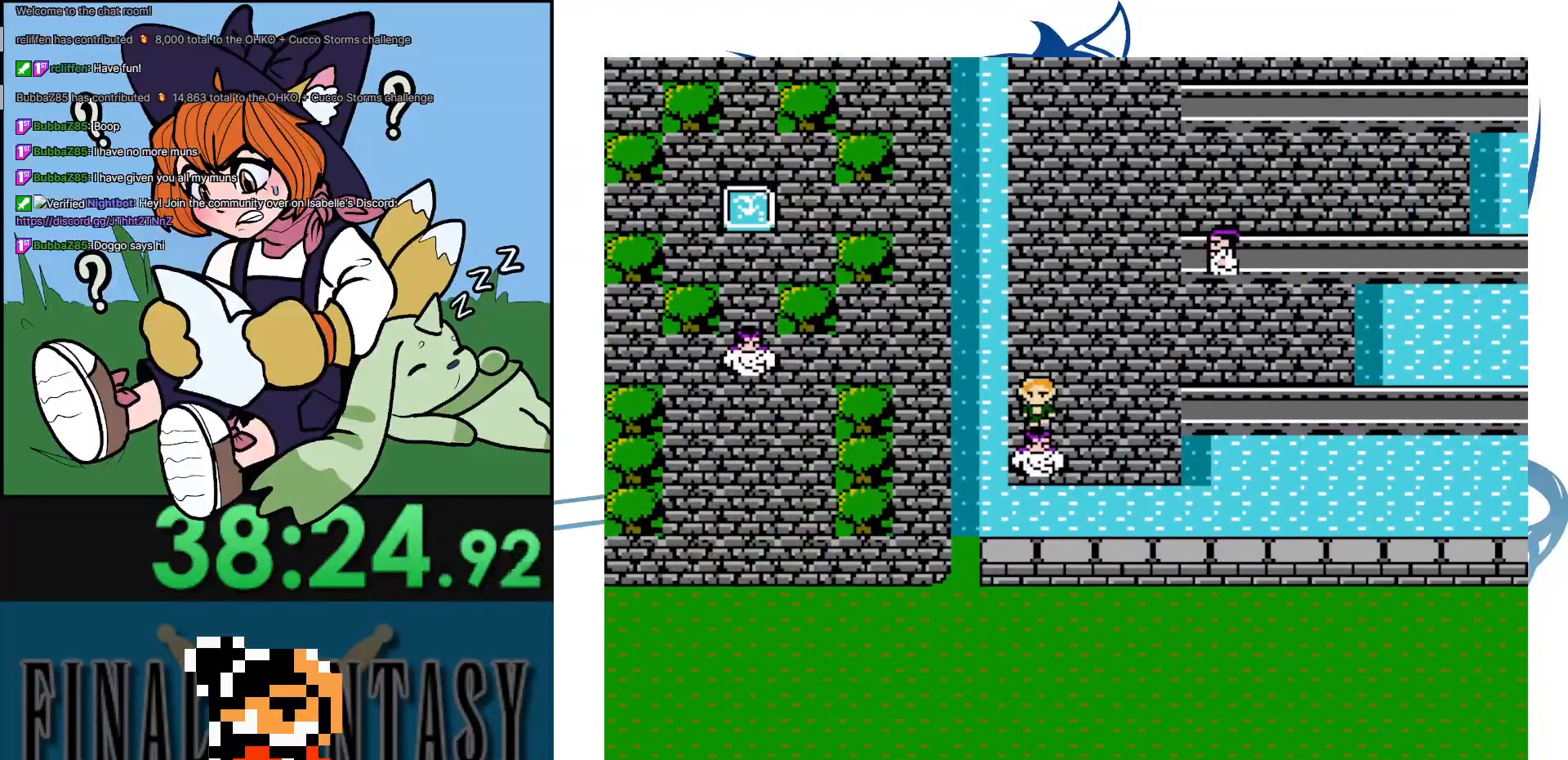
{"buttons": [], "events": []}
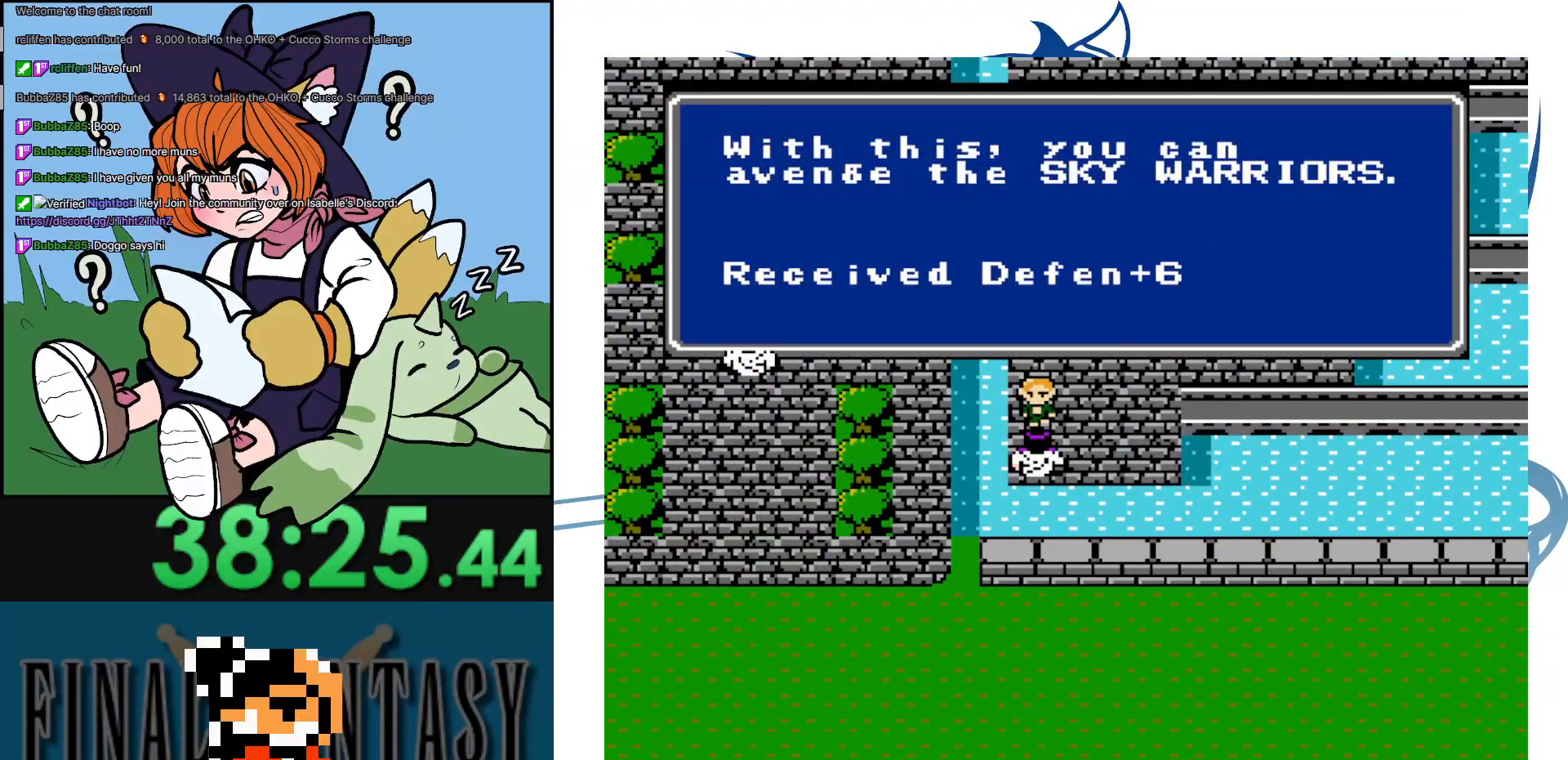
{"buttons": ["A"], "events": [[483, "A", "down"]]}
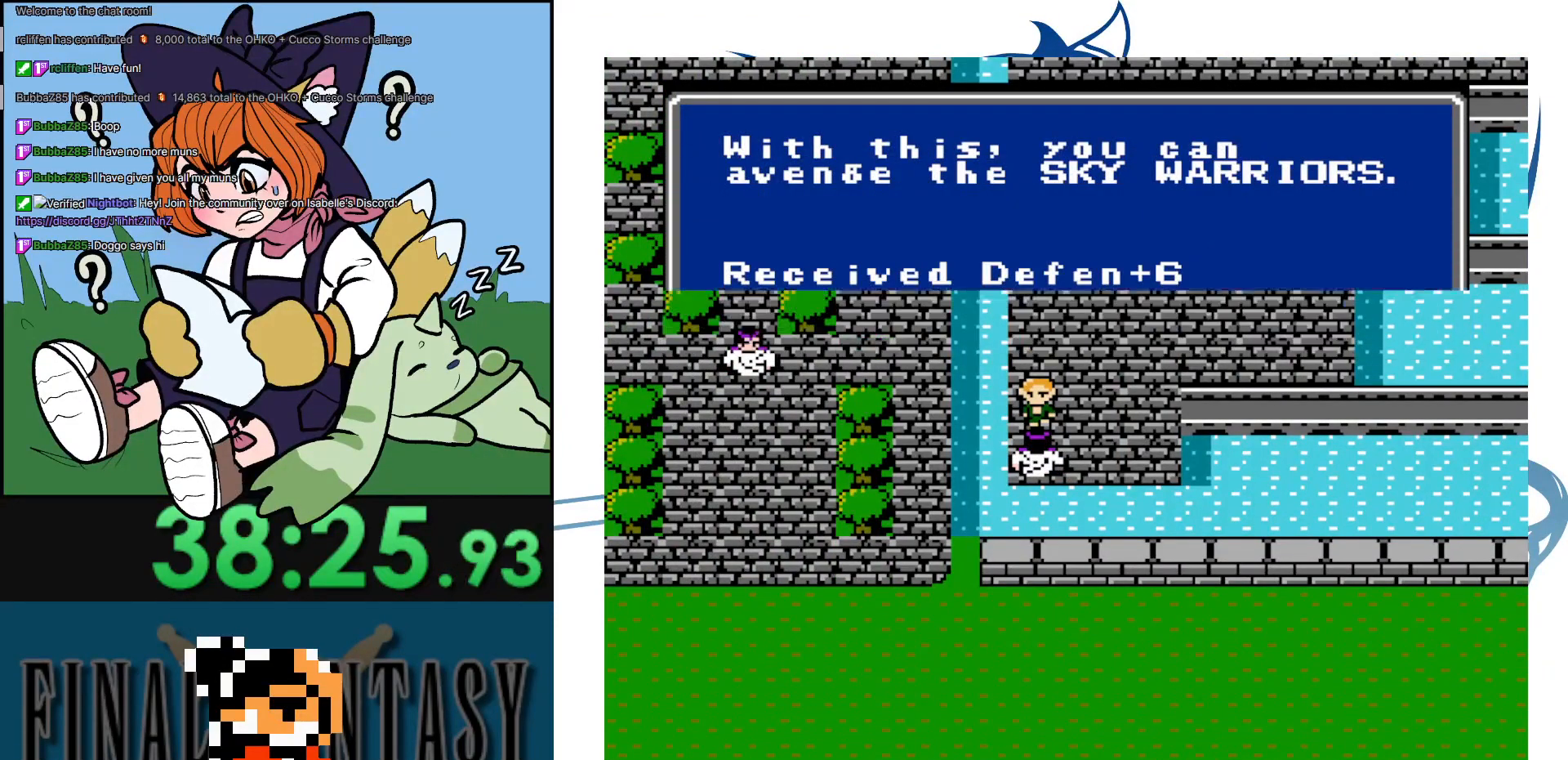
{"buttons": ["DPAD_UP"], "events": [[133, "A", "up"], [133, "DPAD_UP", "down"]]}
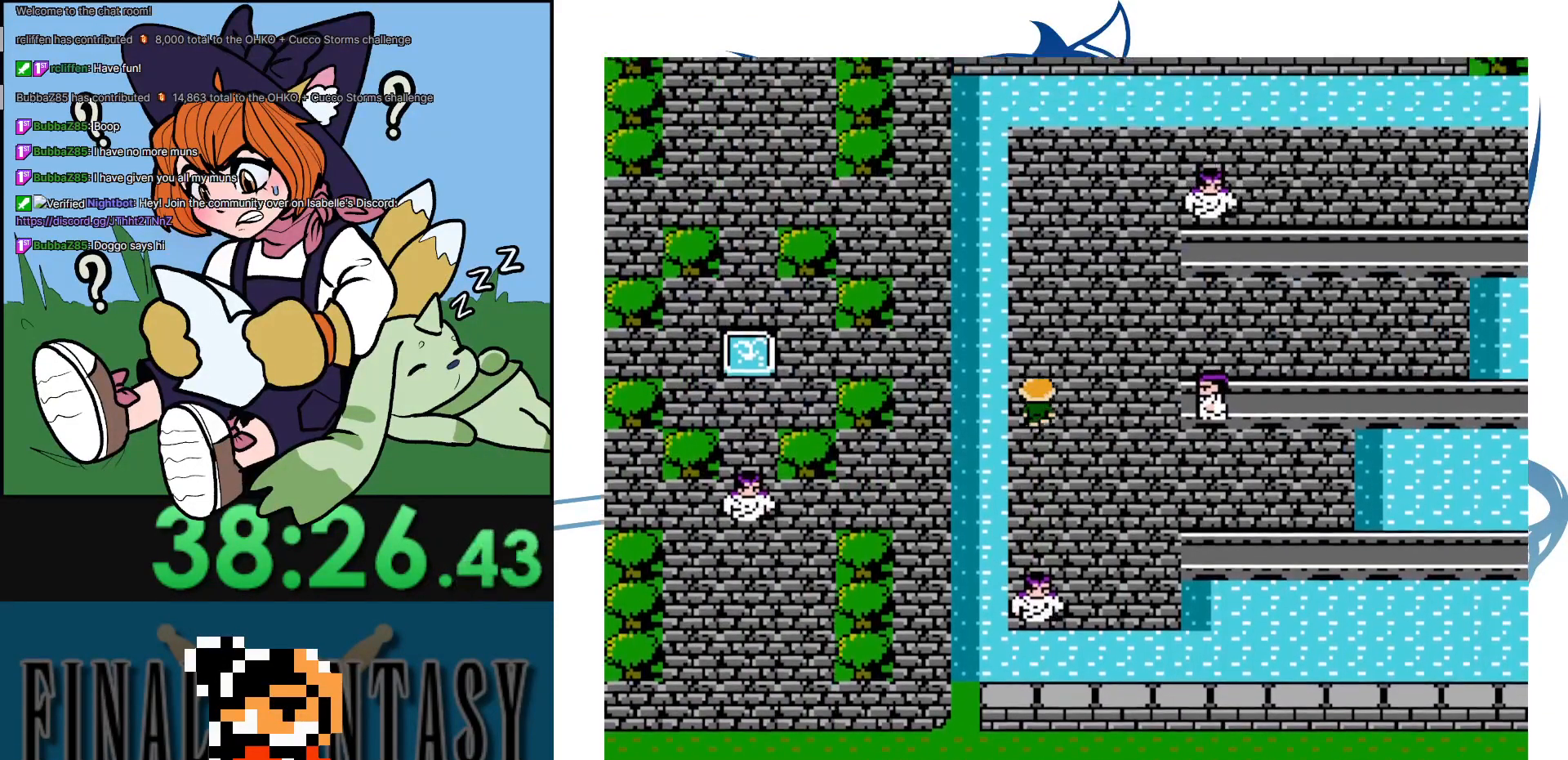
{"buttons": [], "events": [[150, "DPAD_UP", "up"]]}
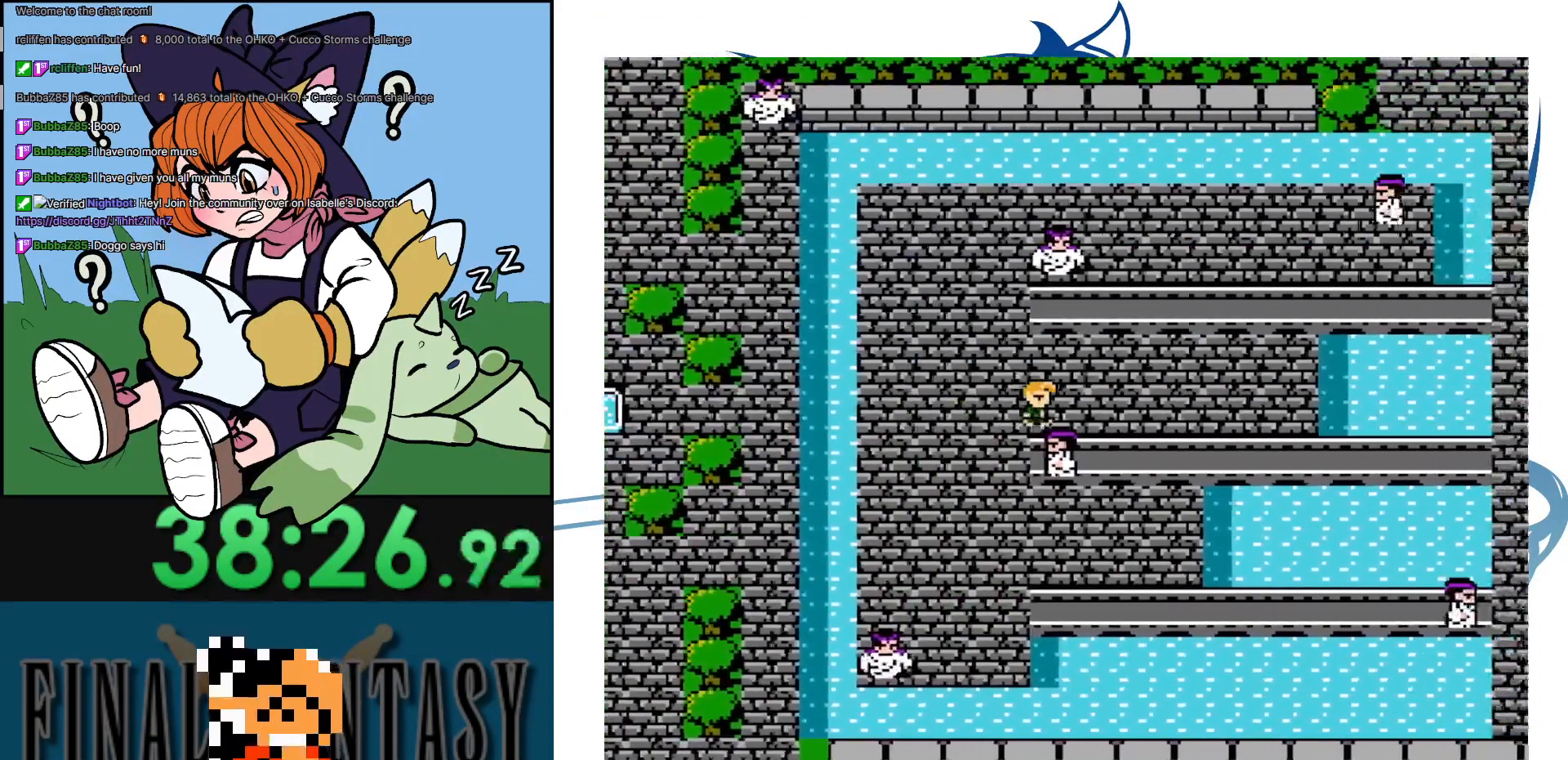
{"buttons": ["DPAD_UP"], "events": [[200, "DPAD_UP", "down"]]}
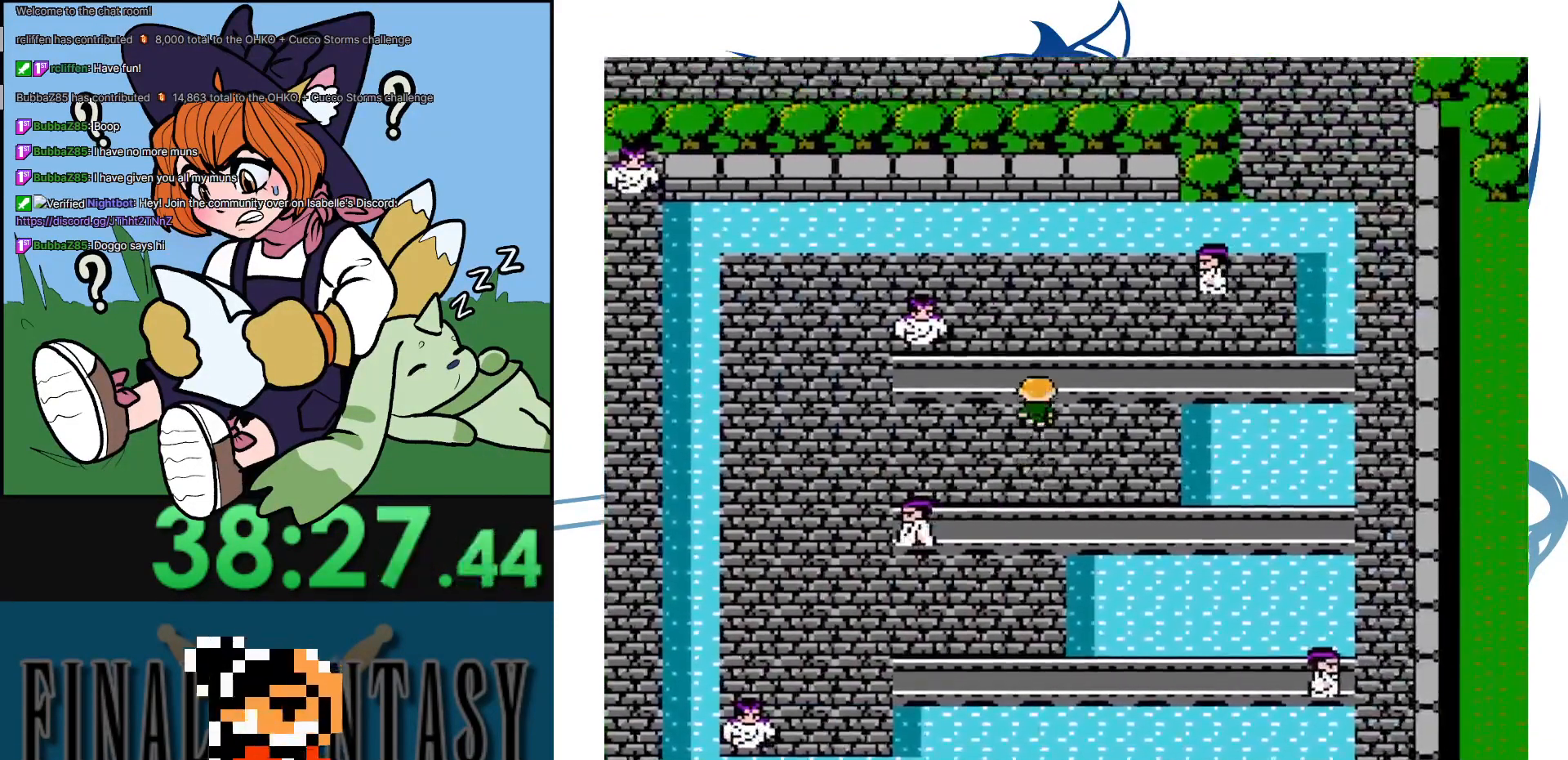
{"buttons": [], "events": [[17, "DPAD_UP", "up"]]}
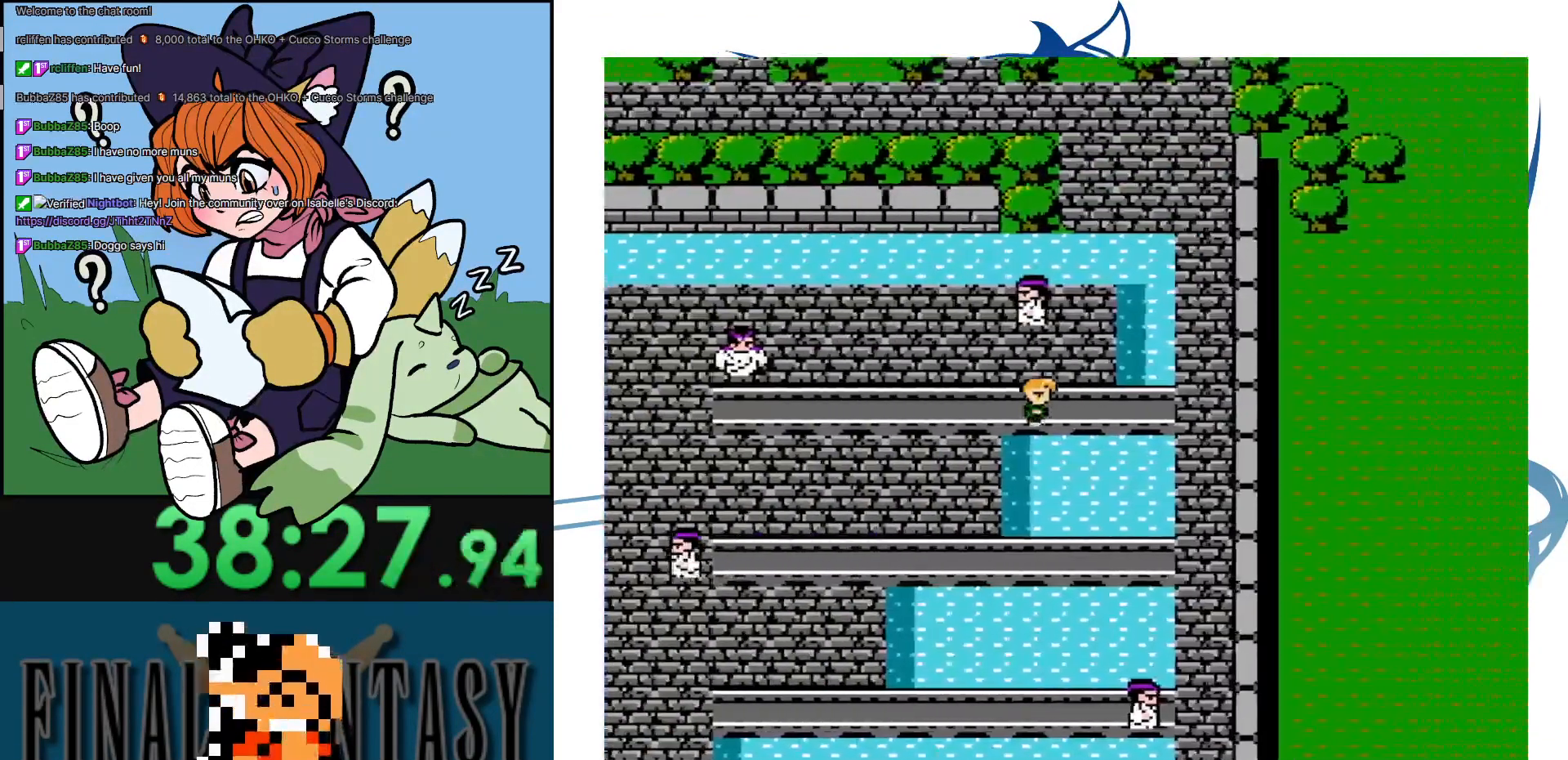
{"buttons": ["DPAD_UP"], "events": [[333, "DPAD_UP", "down"]]}
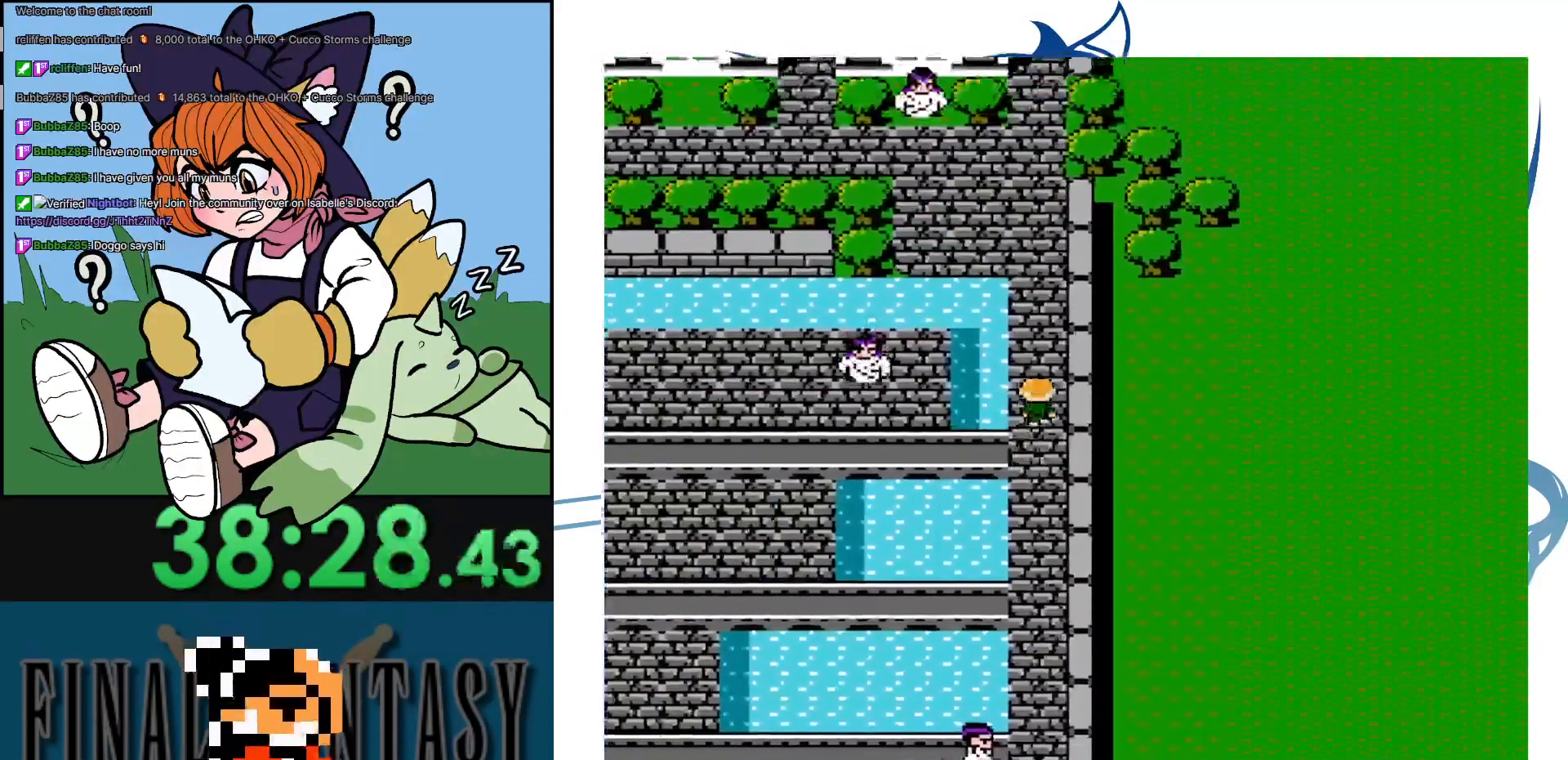
{"buttons": ["DPAD_UP"], "events": []}
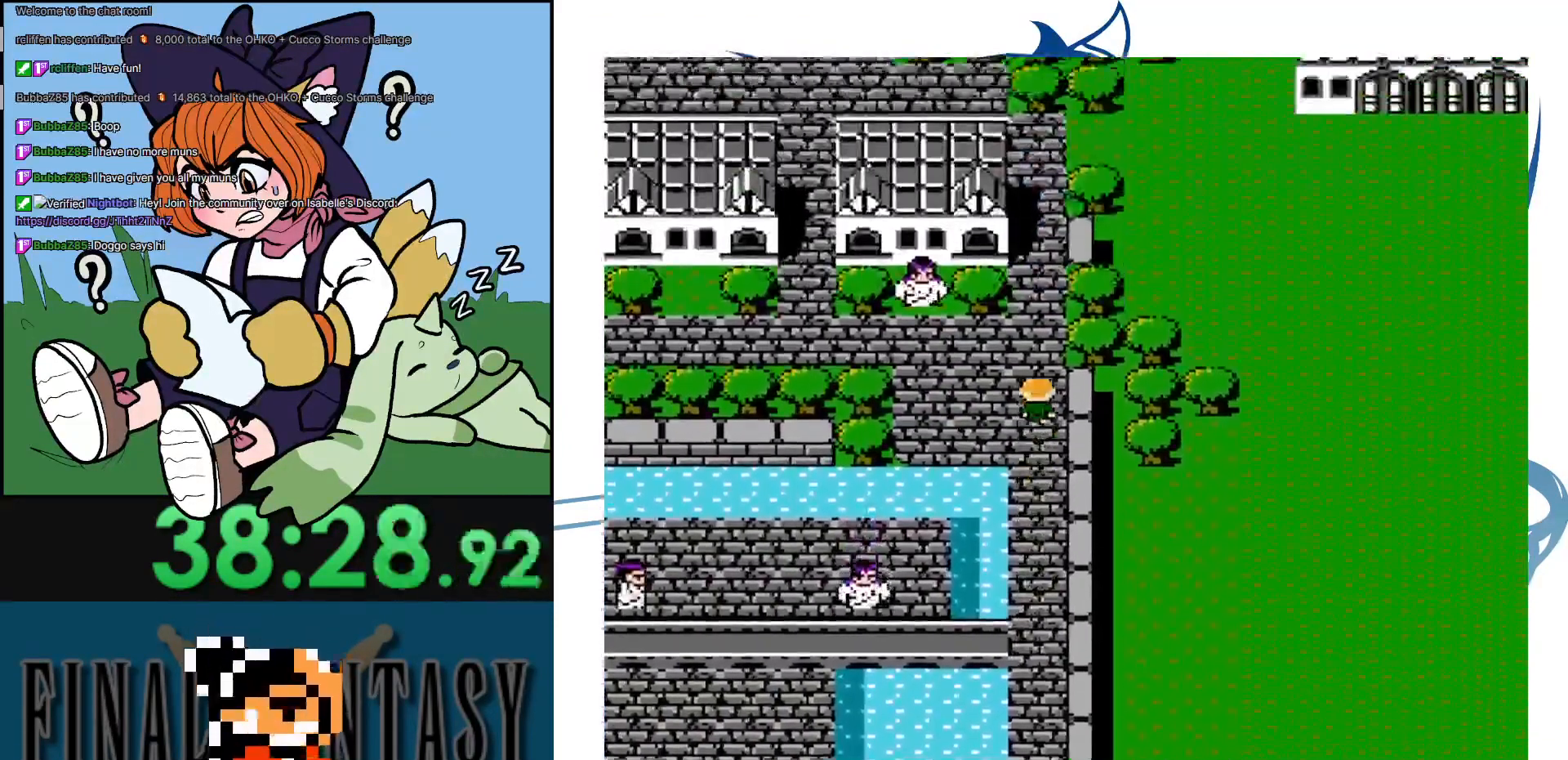
{"buttons": ["DPAD_UP"], "events": []}
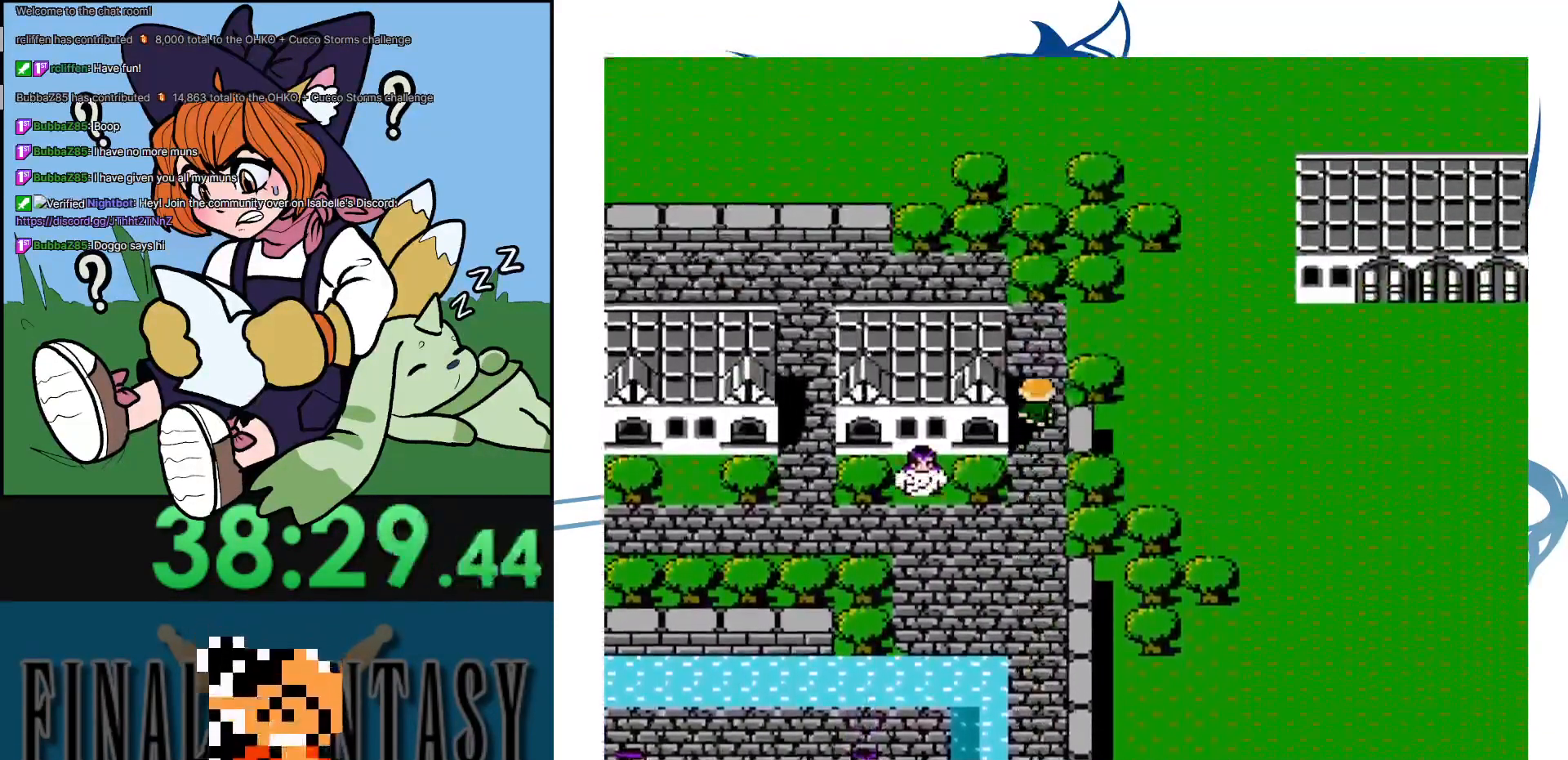
{"buttons": [], "events": [[200, "DPAD_UP", "up"]]}
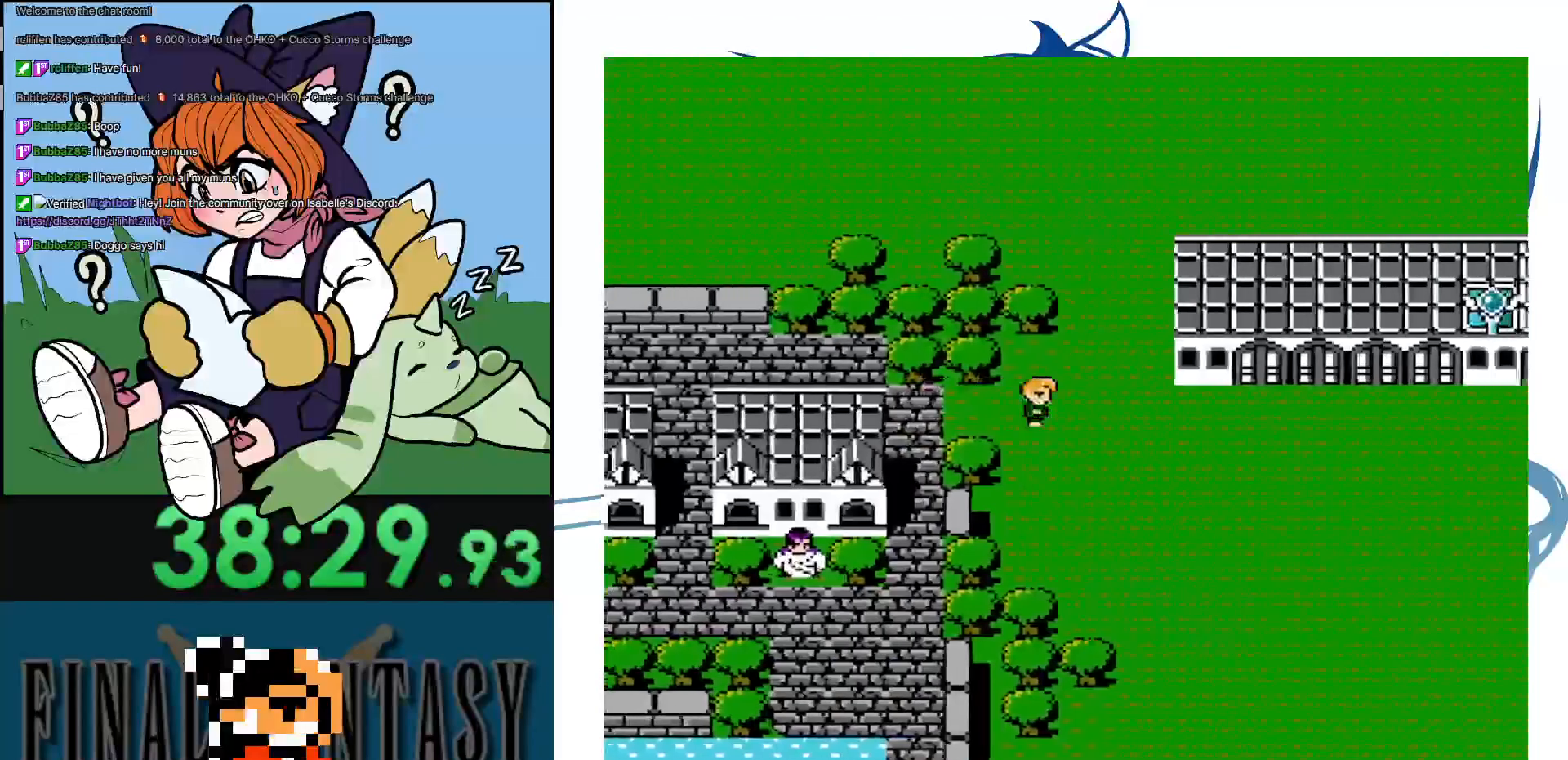
{"buttons": [], "events": [[83, "DPAD_UP", "down"], [433, "DPAD_UP", "up"]]}
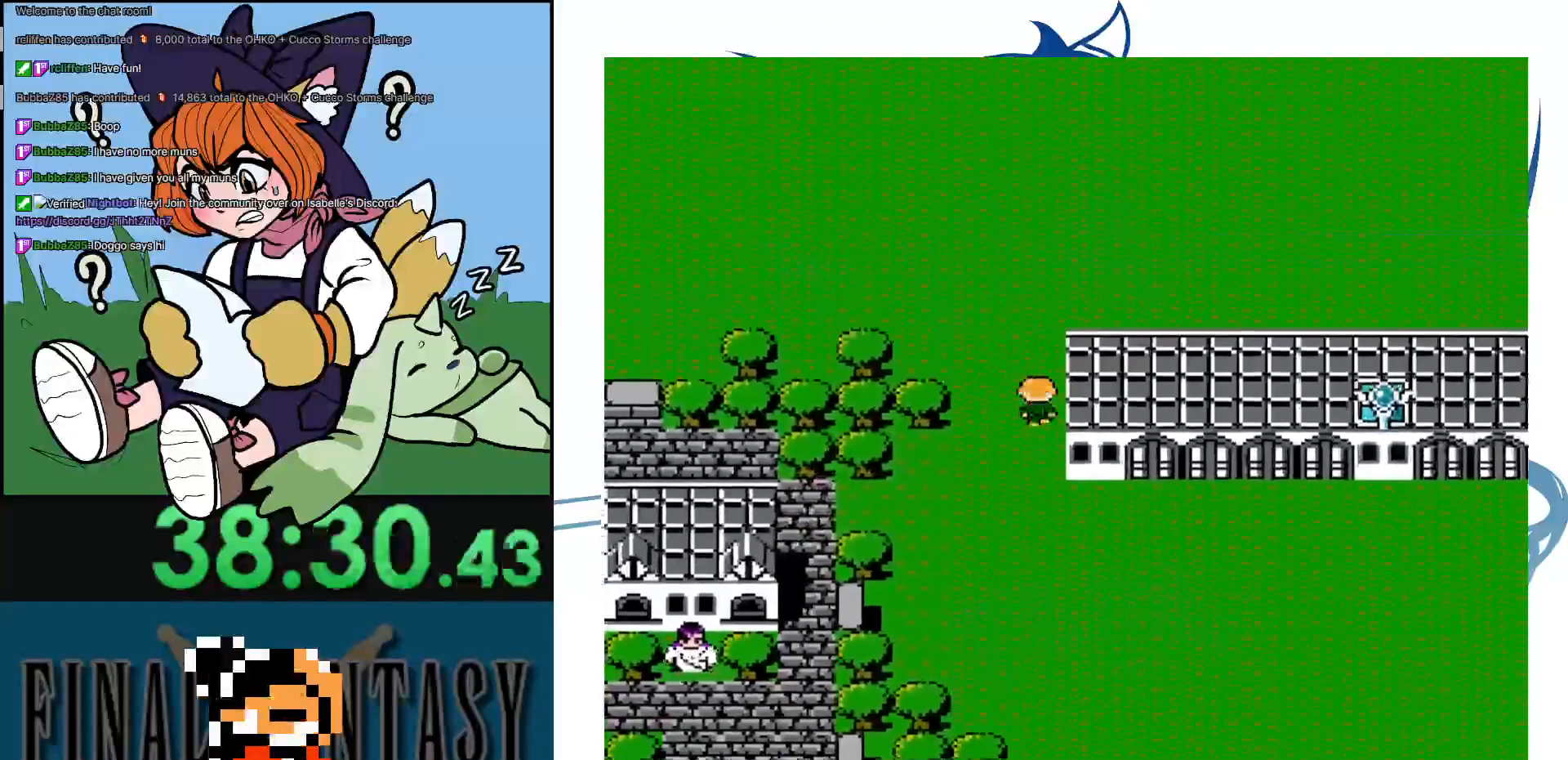
{"buttons": [], "events": [[83, "DPAD_DOWN", "down"], [333, "DPAD_DOWN", "up"]]}
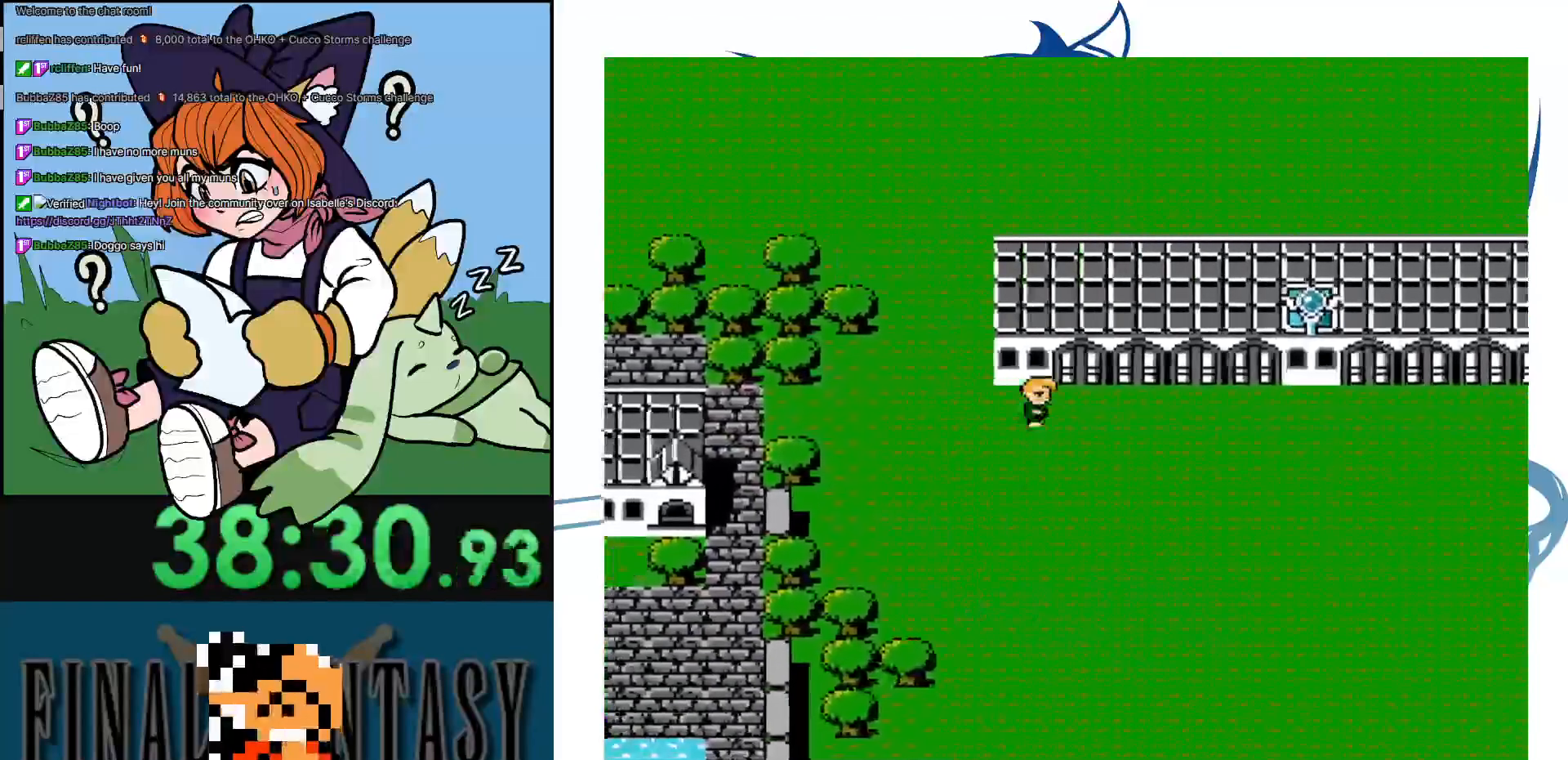
{"buttons": [], "events": []}
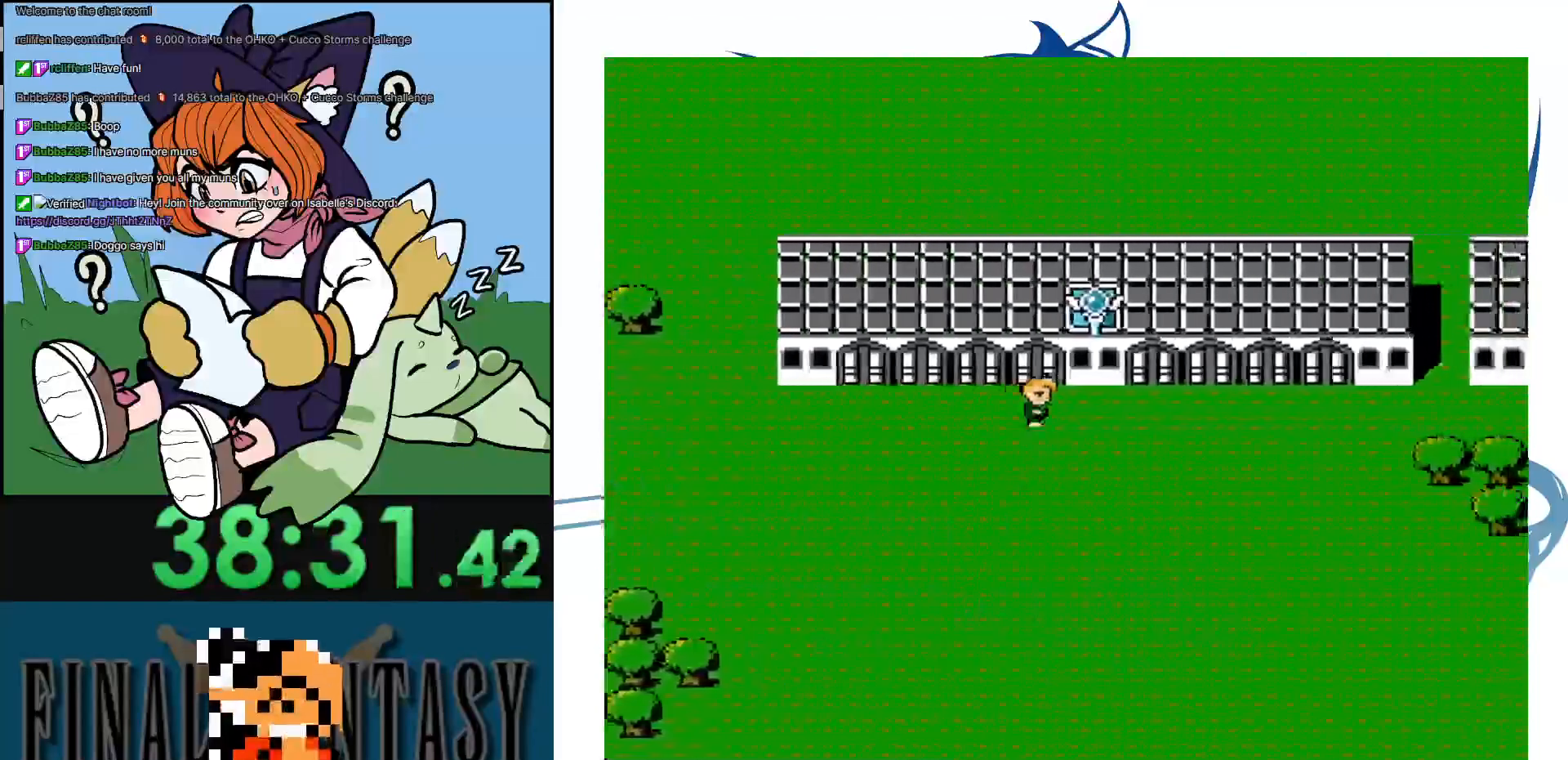
{"buttons": ["DPAD_UP"], "events": [[350, "DPAD_UP", "down"]]}
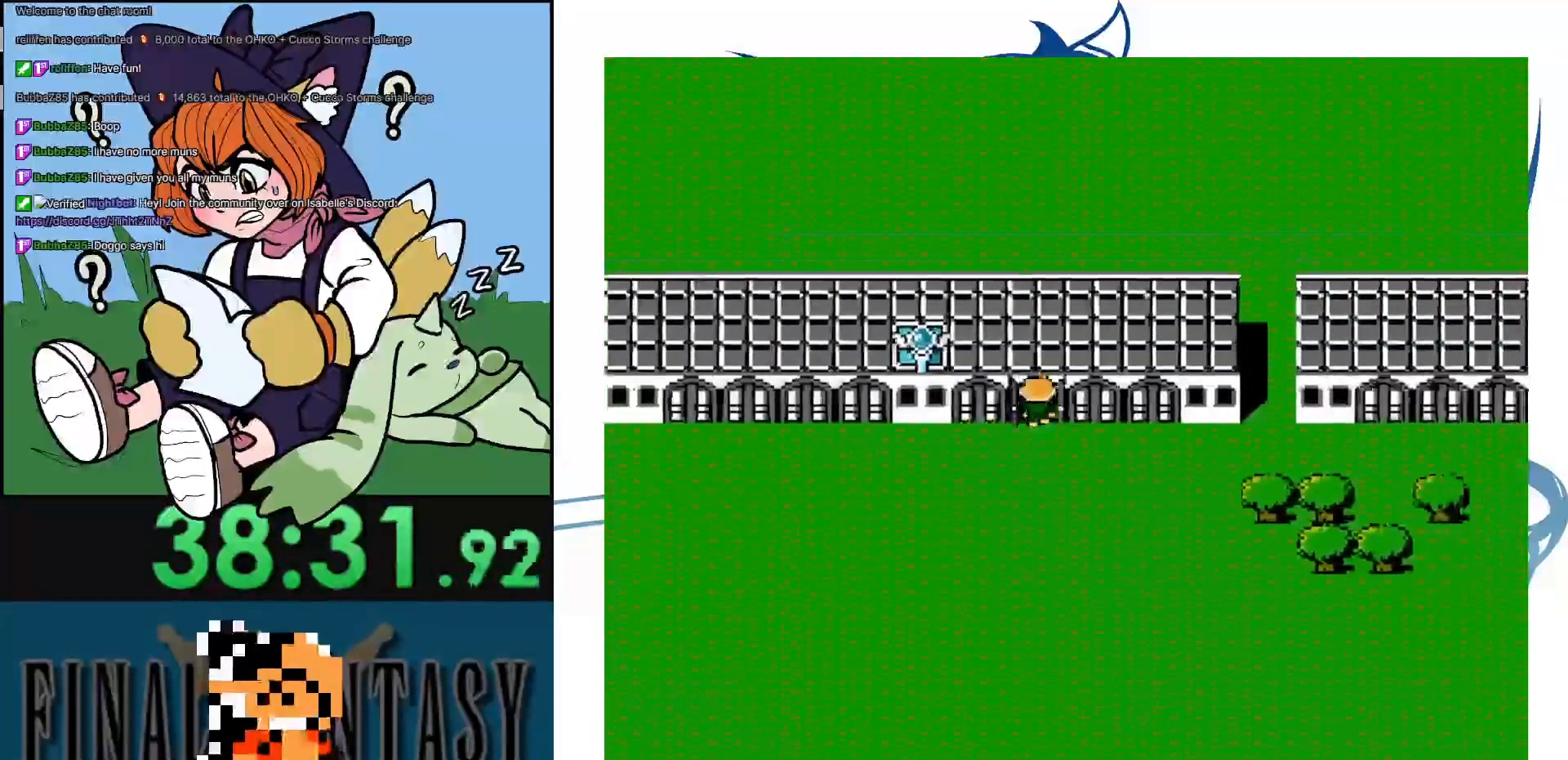
{"buttons": [], "events": [[200, "DPAD_UP", "up"]]}
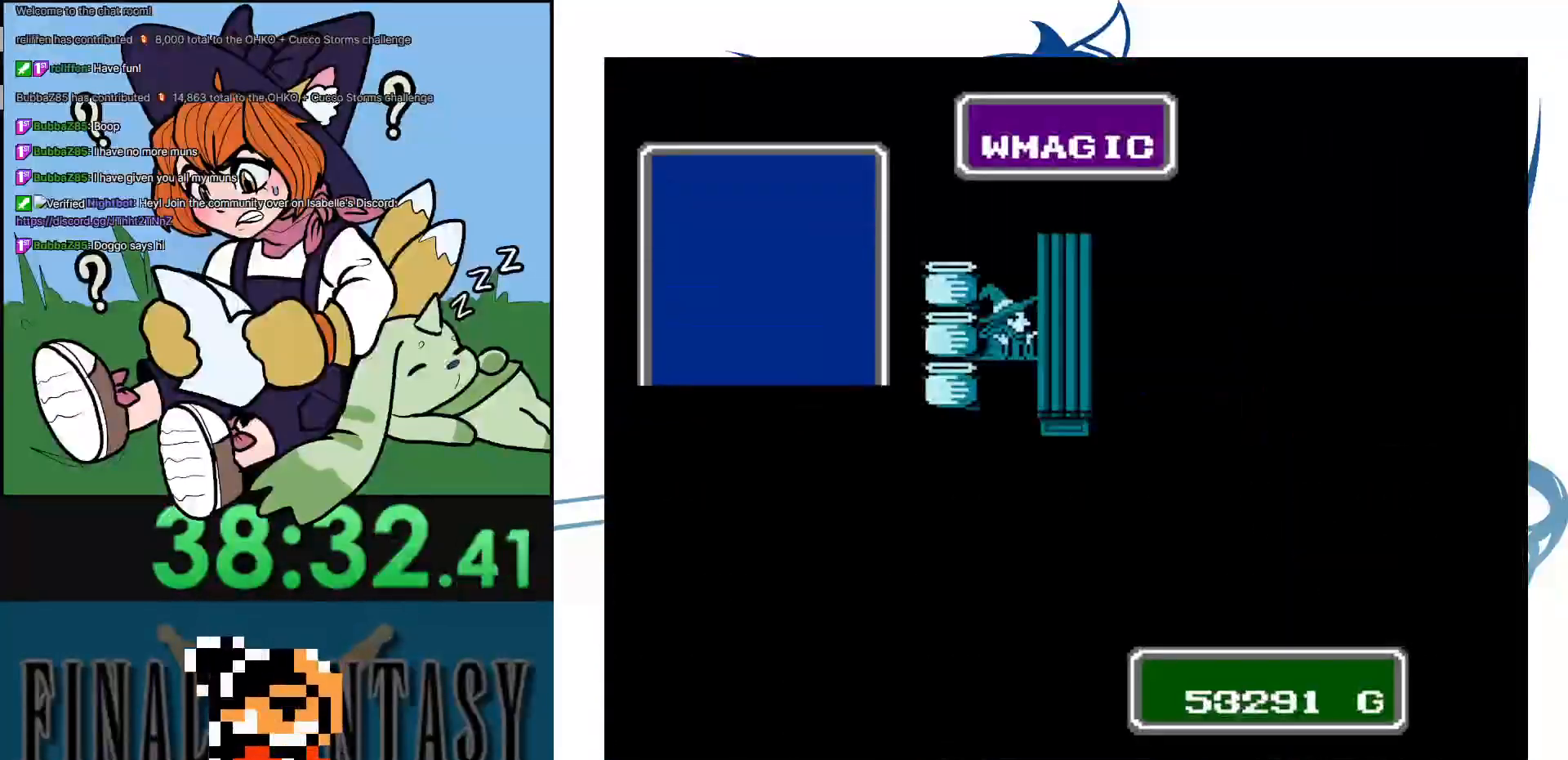
{"buttons": ["A"], "events": [[467, "A", "down"]]}
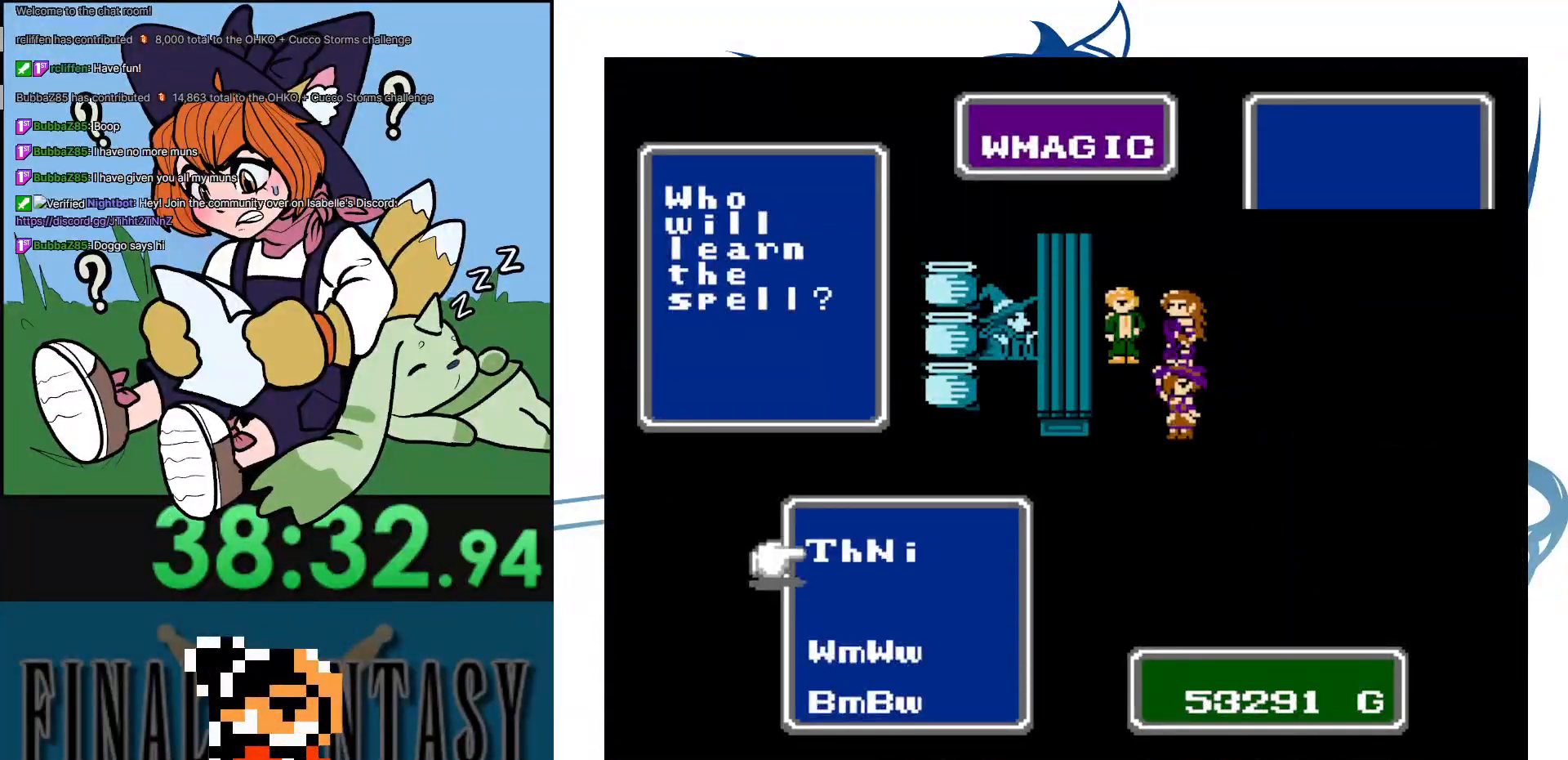
{"buttons": [], "events": [[150, "A", "up"]]}
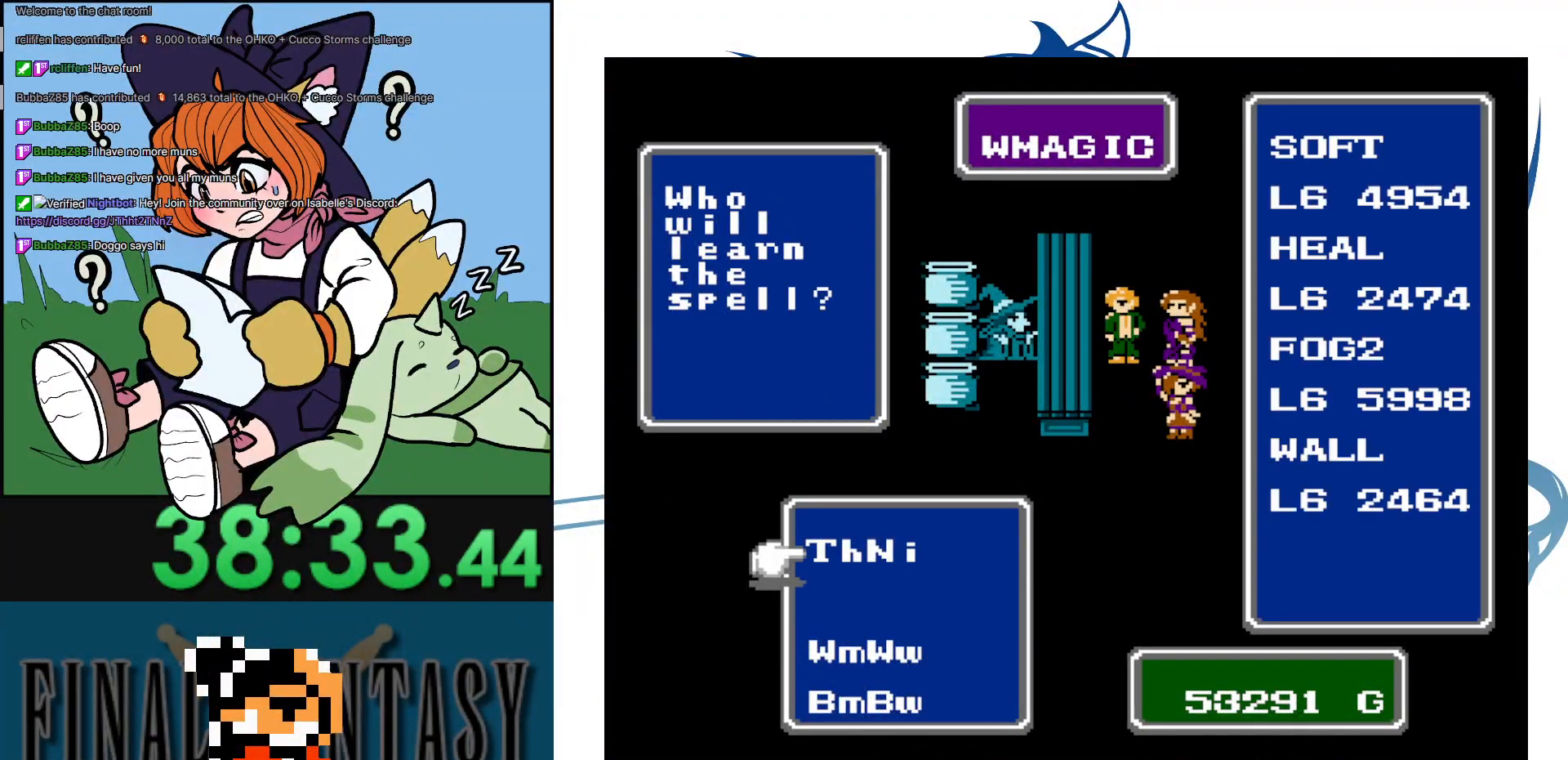
{"buttons": [], "events": []}
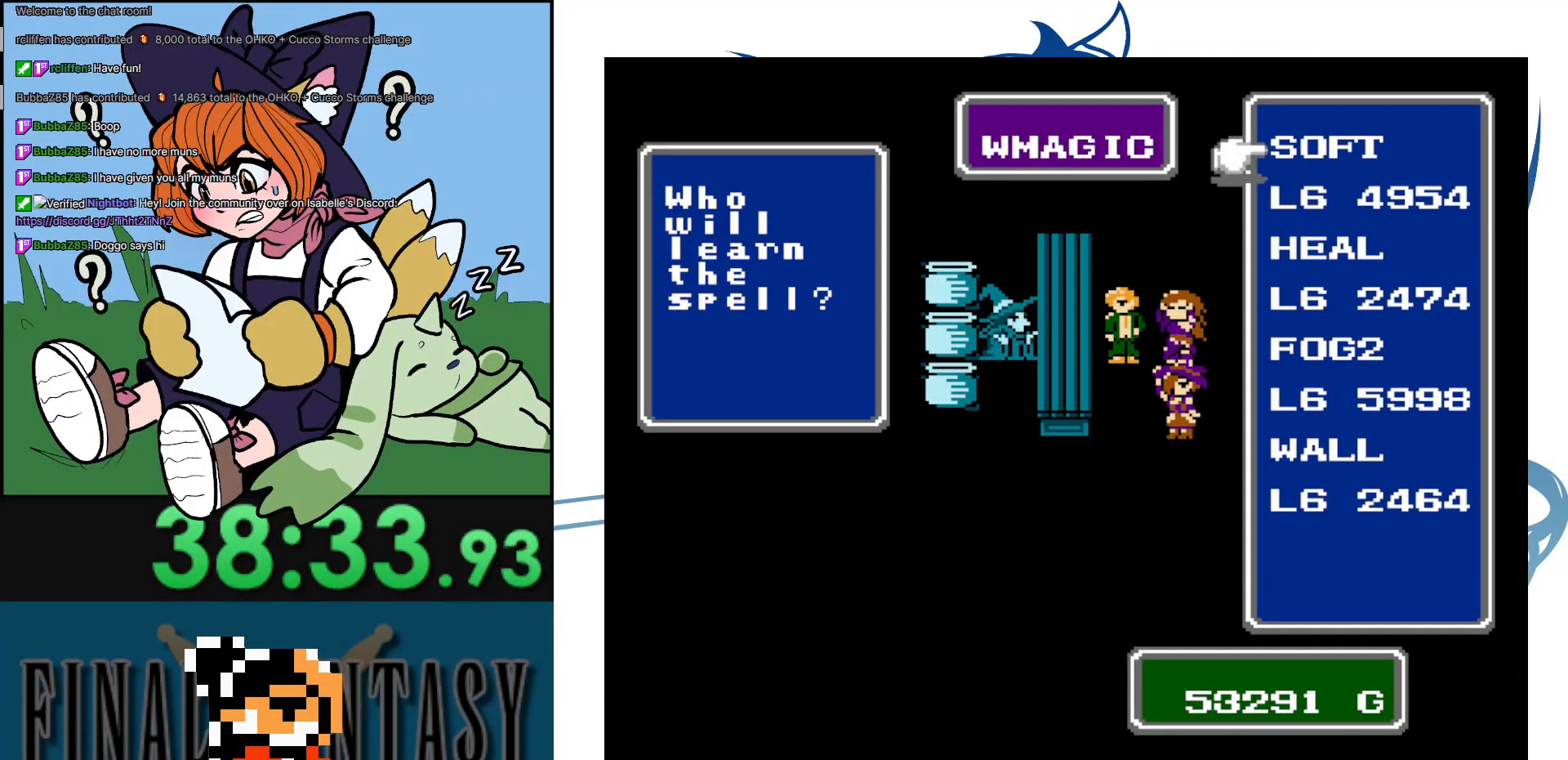
{"buttons": [], "events": [[83, "B", "down"], [217, "B", "up"]]}
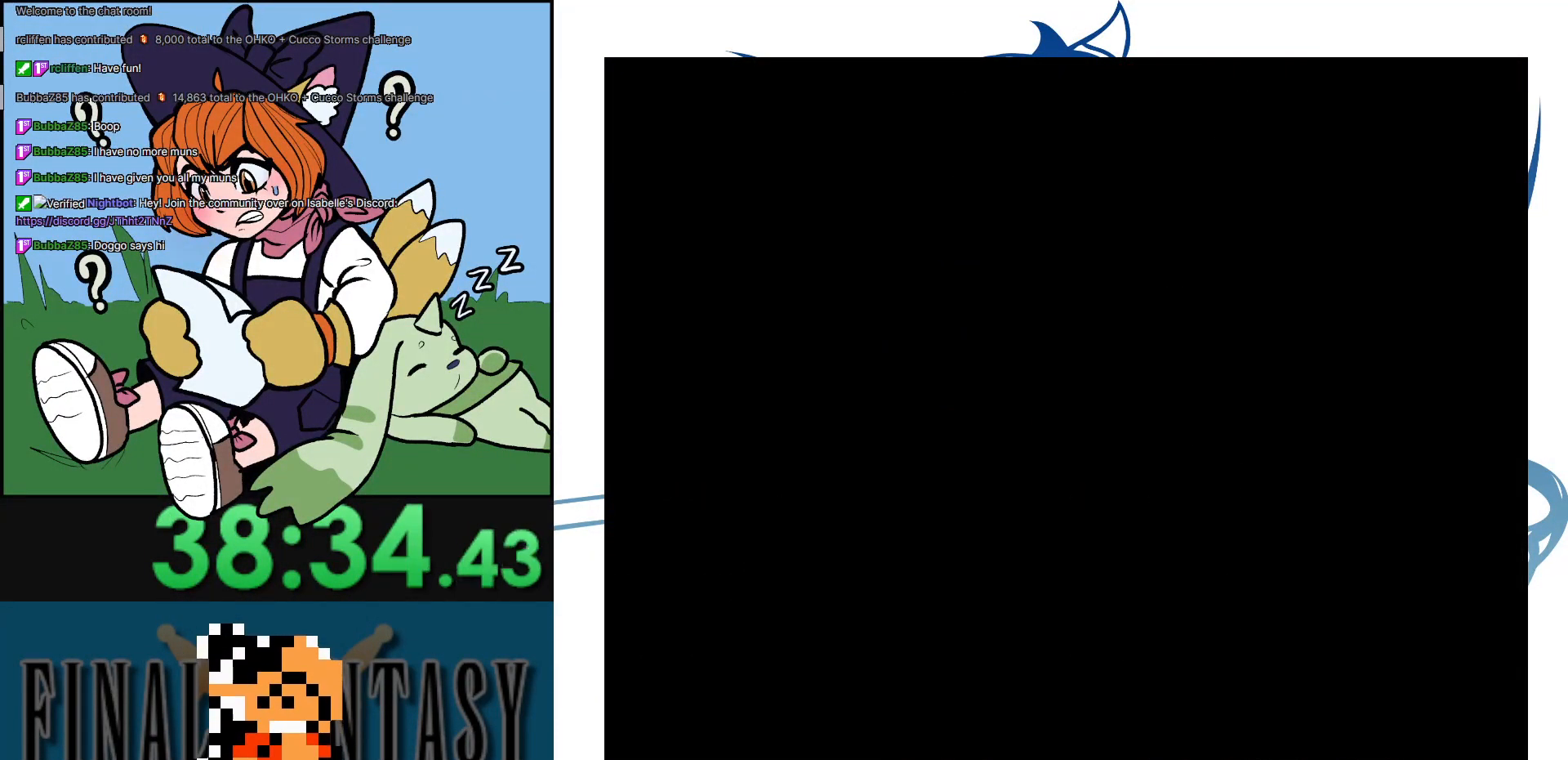
{"buttons": [], "events": [[17, "B", "down"], [200, "B", "up"]]}
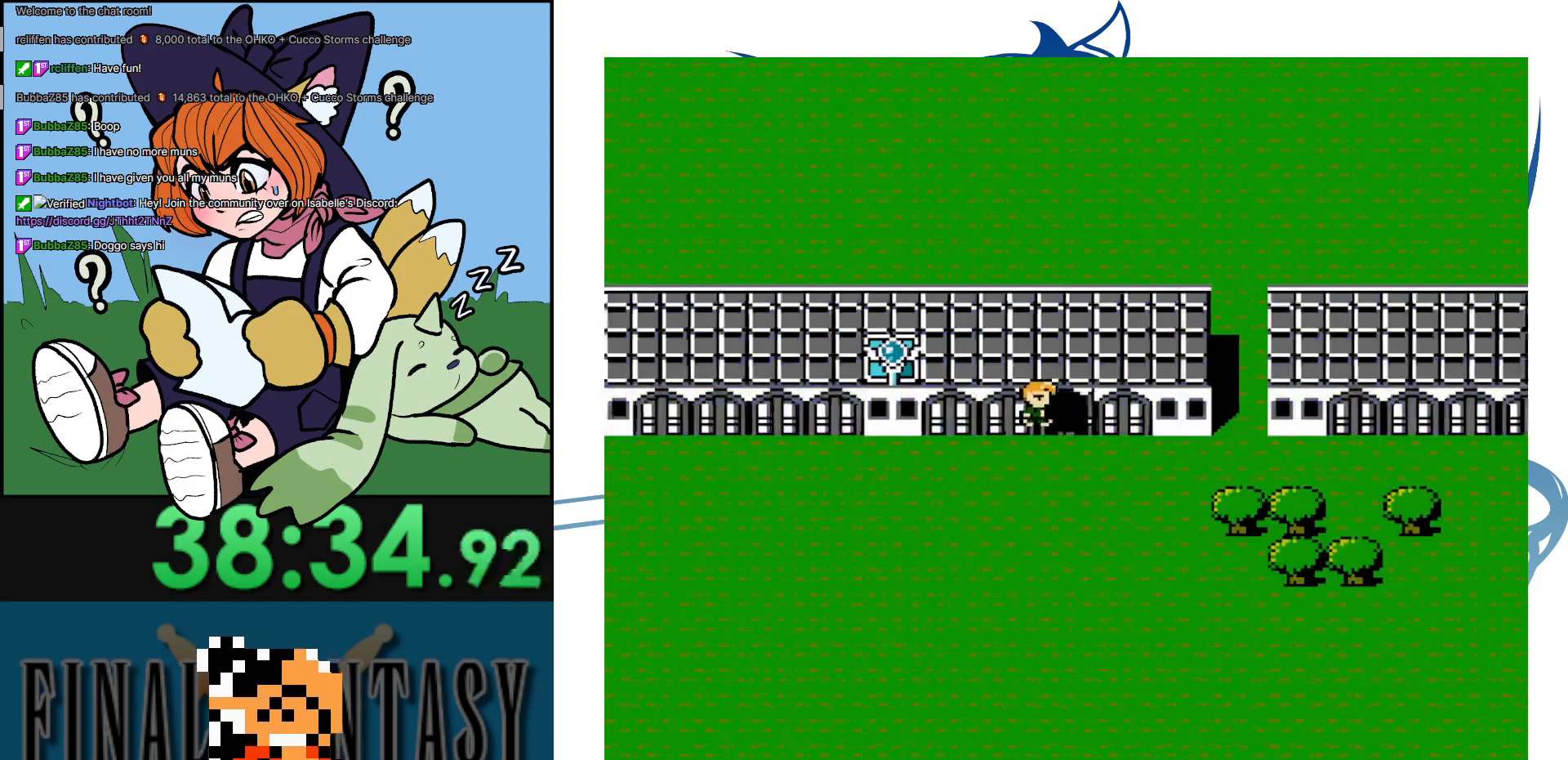
{"buttons": [], "events": []}
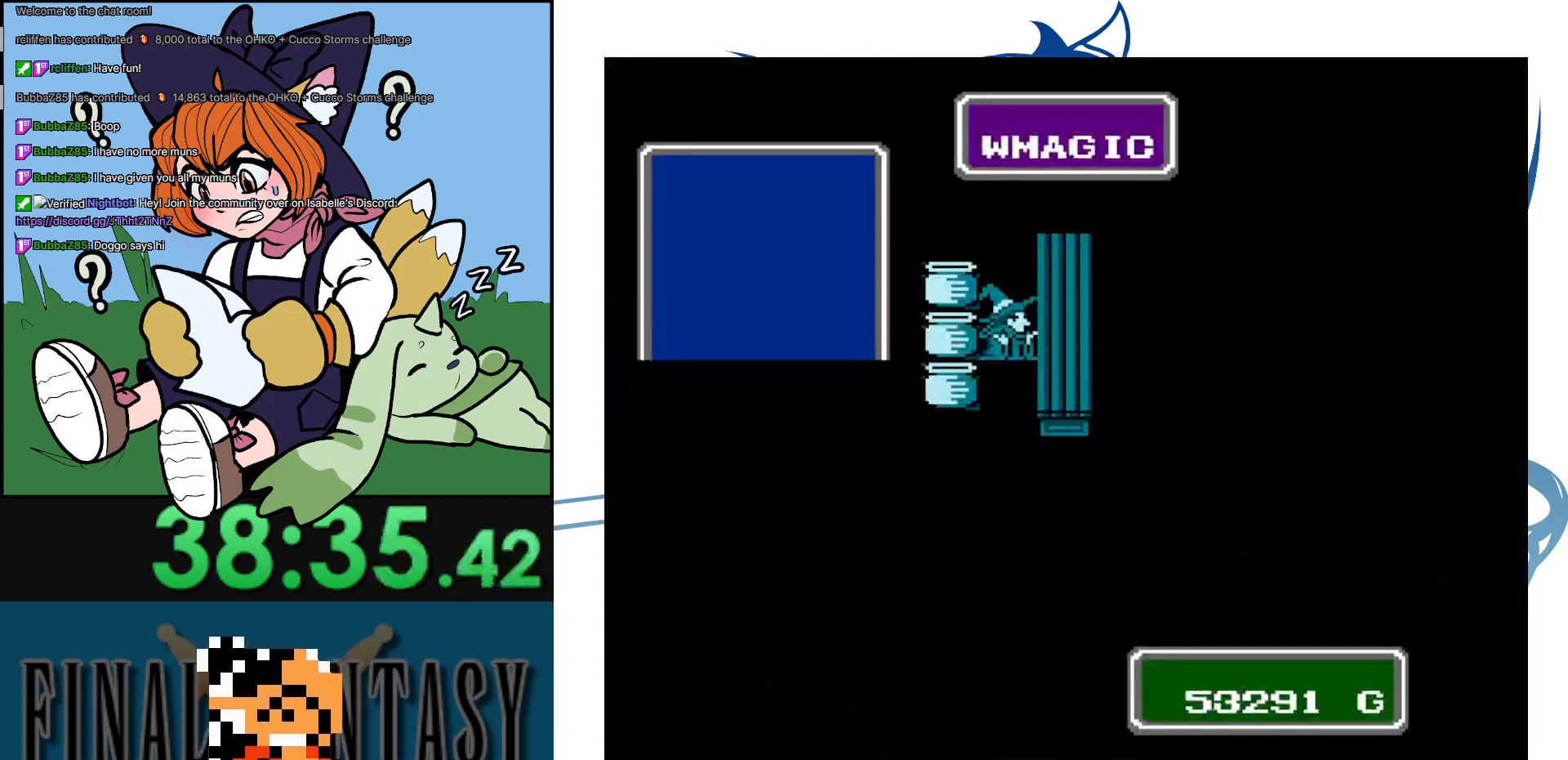
{"buttons": ["A"], "events": [[433, "A", "down"]]}
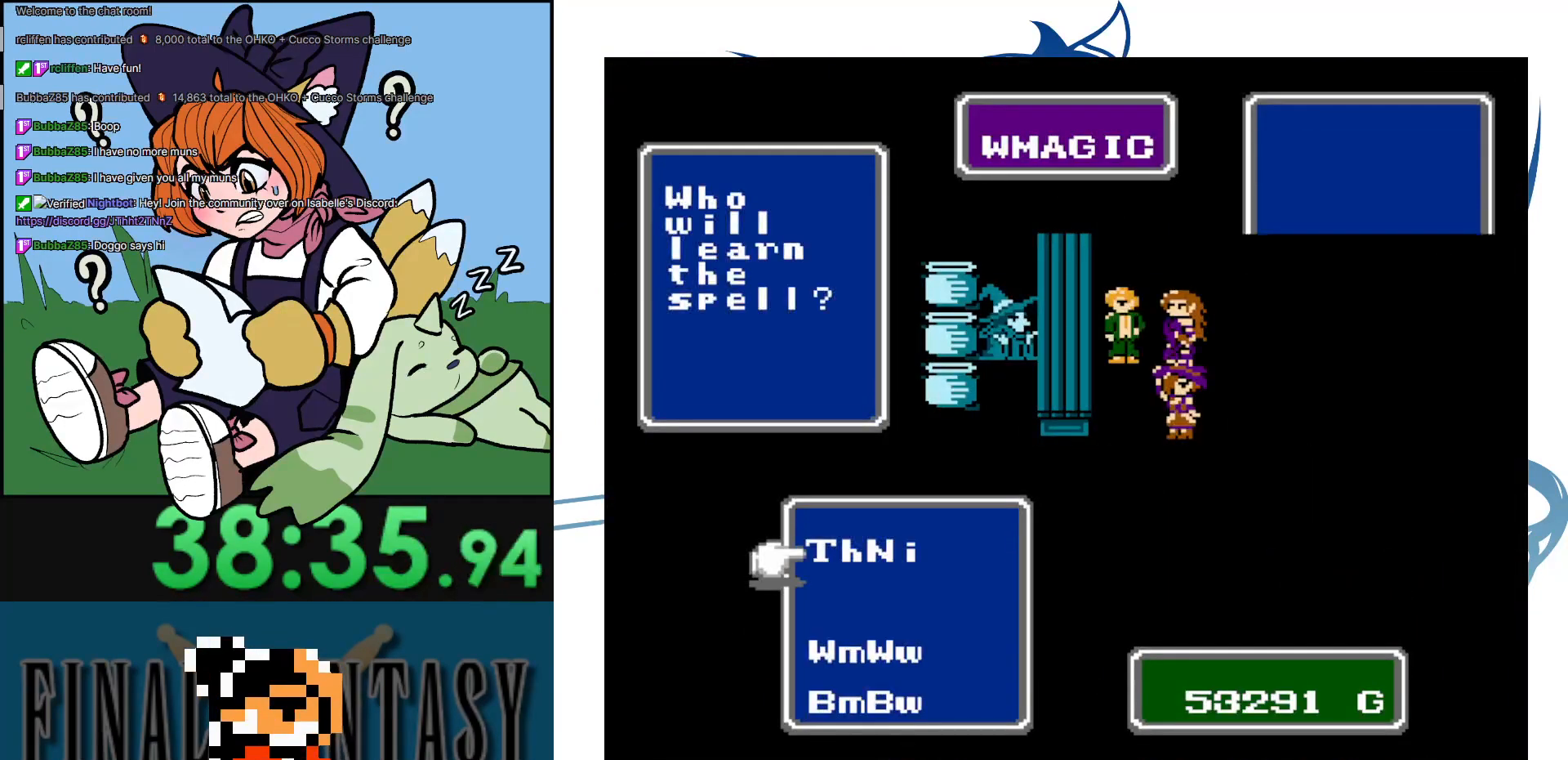
{"buttons": [], "events": [[133, "A", "up"]]}
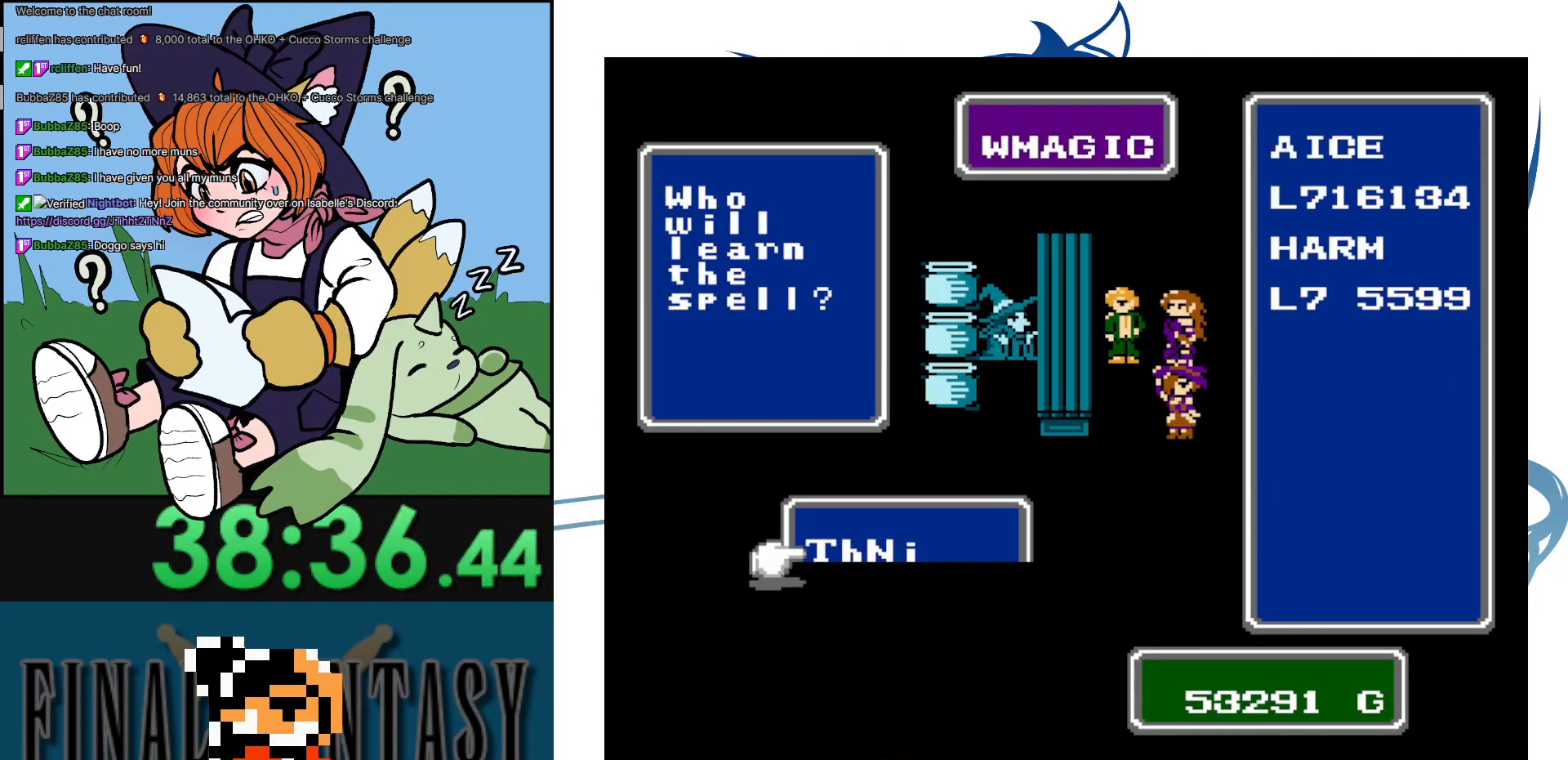
{"buttons": ["B"], "events": [[167, "DPAD_DOWN", "down"], [300, "DPAD_DOWN", "up"], [417, "B", "down"]]}
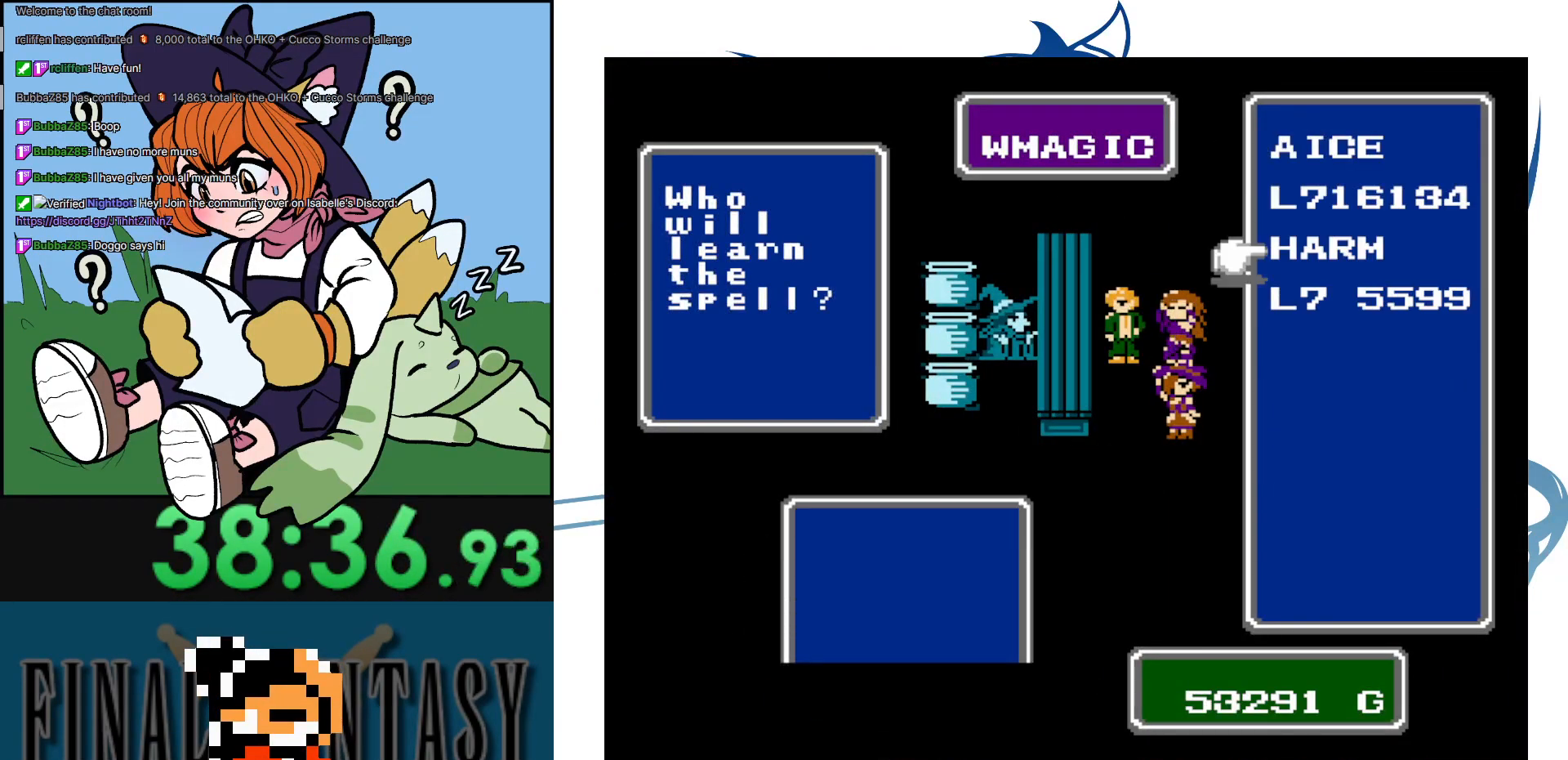
{"buttons": [], "events": [[67, "B", "up"], [250, "B", "down"], [383, "B", "up"]]}
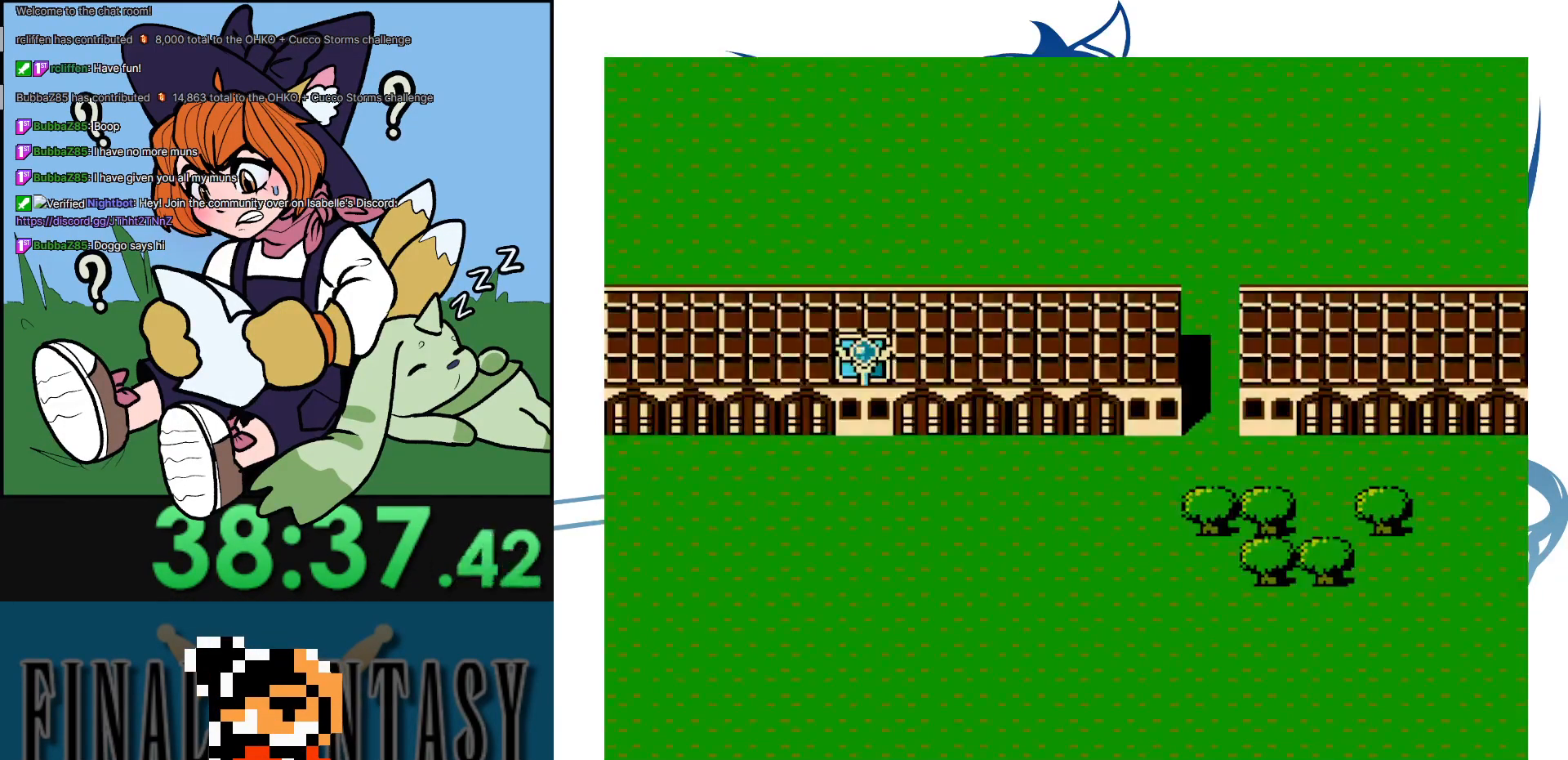
{"buttons": [], "events": []}
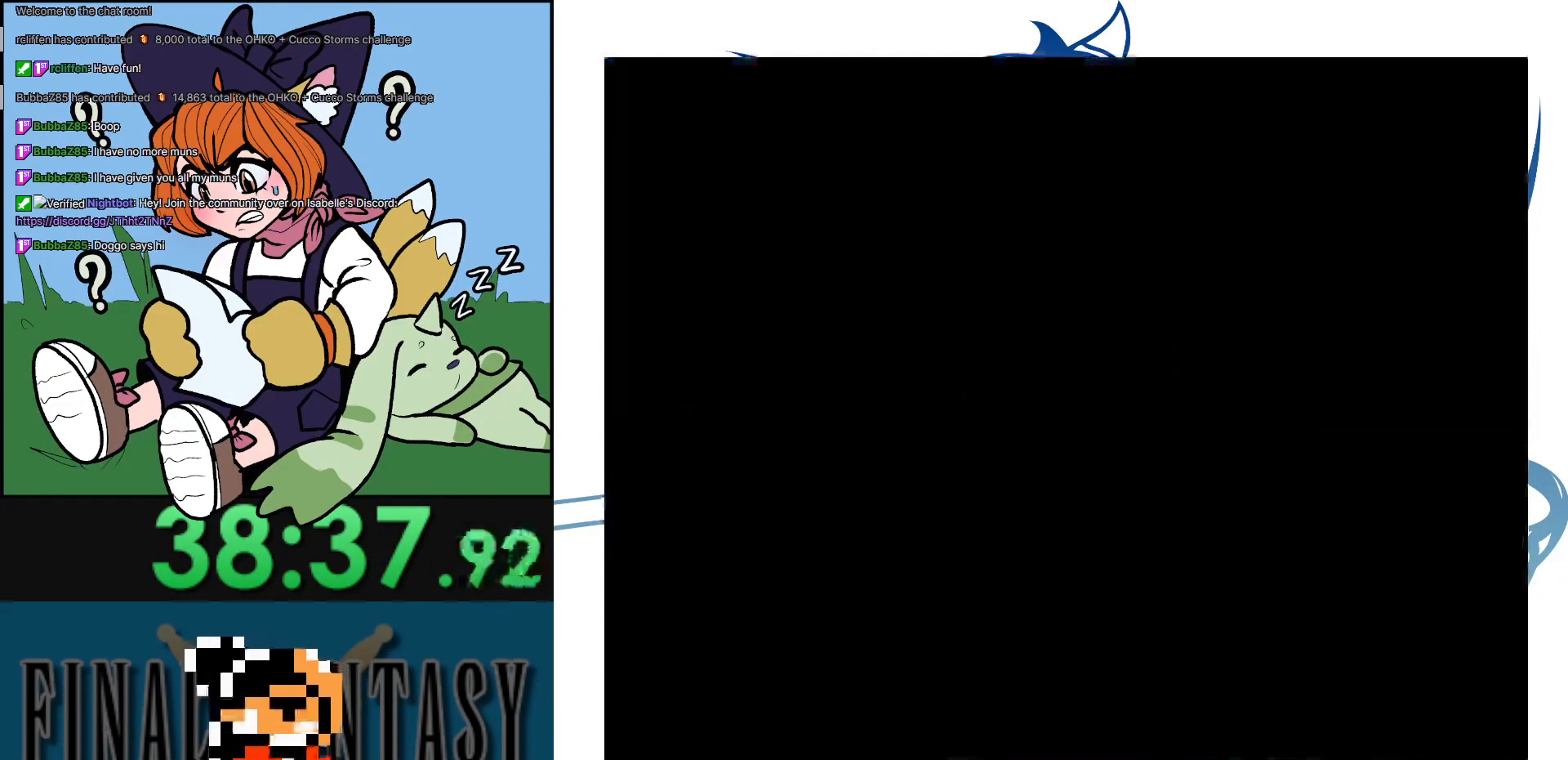
{"buttons": ["A"], "events": [[483, "A", "down"]]}
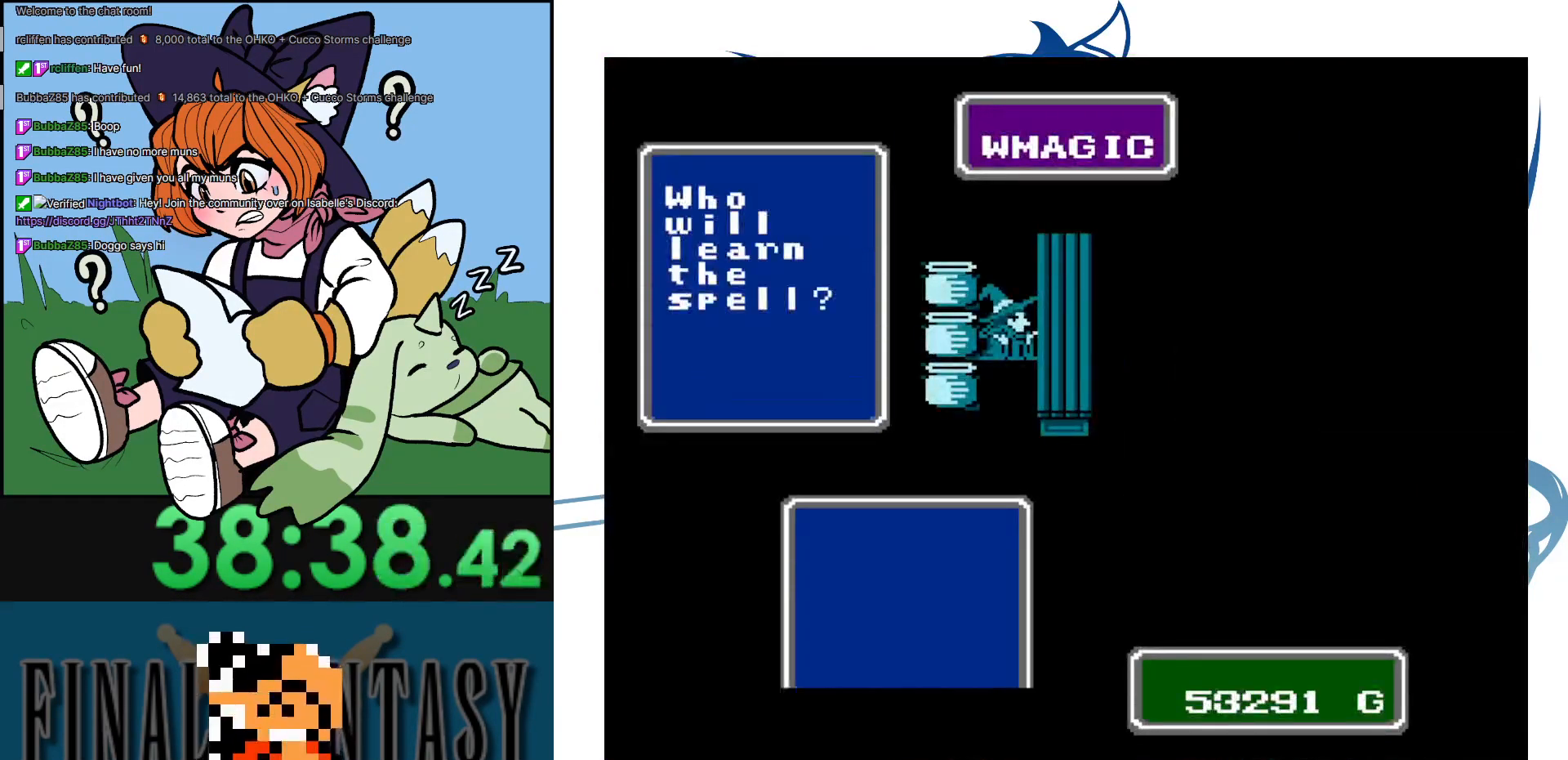
{"buttons": [], "events": [[117, "A", "up"], [233, "A", "down"], [400, "A", "up"]]}
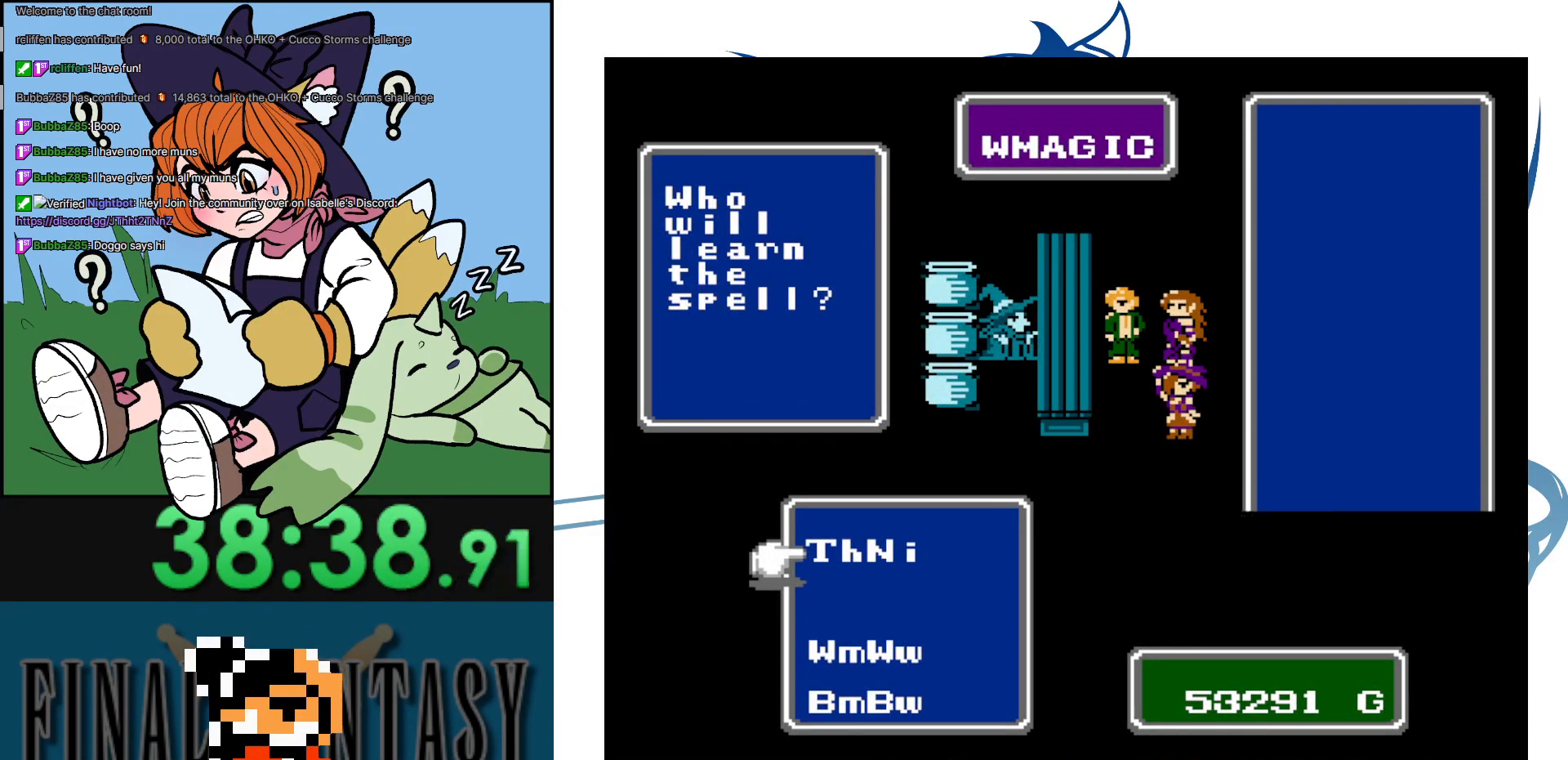
{"buttons": ["DPAD_DOWN"], "events": [[450, "DPAD_DOWN", "down"]]}